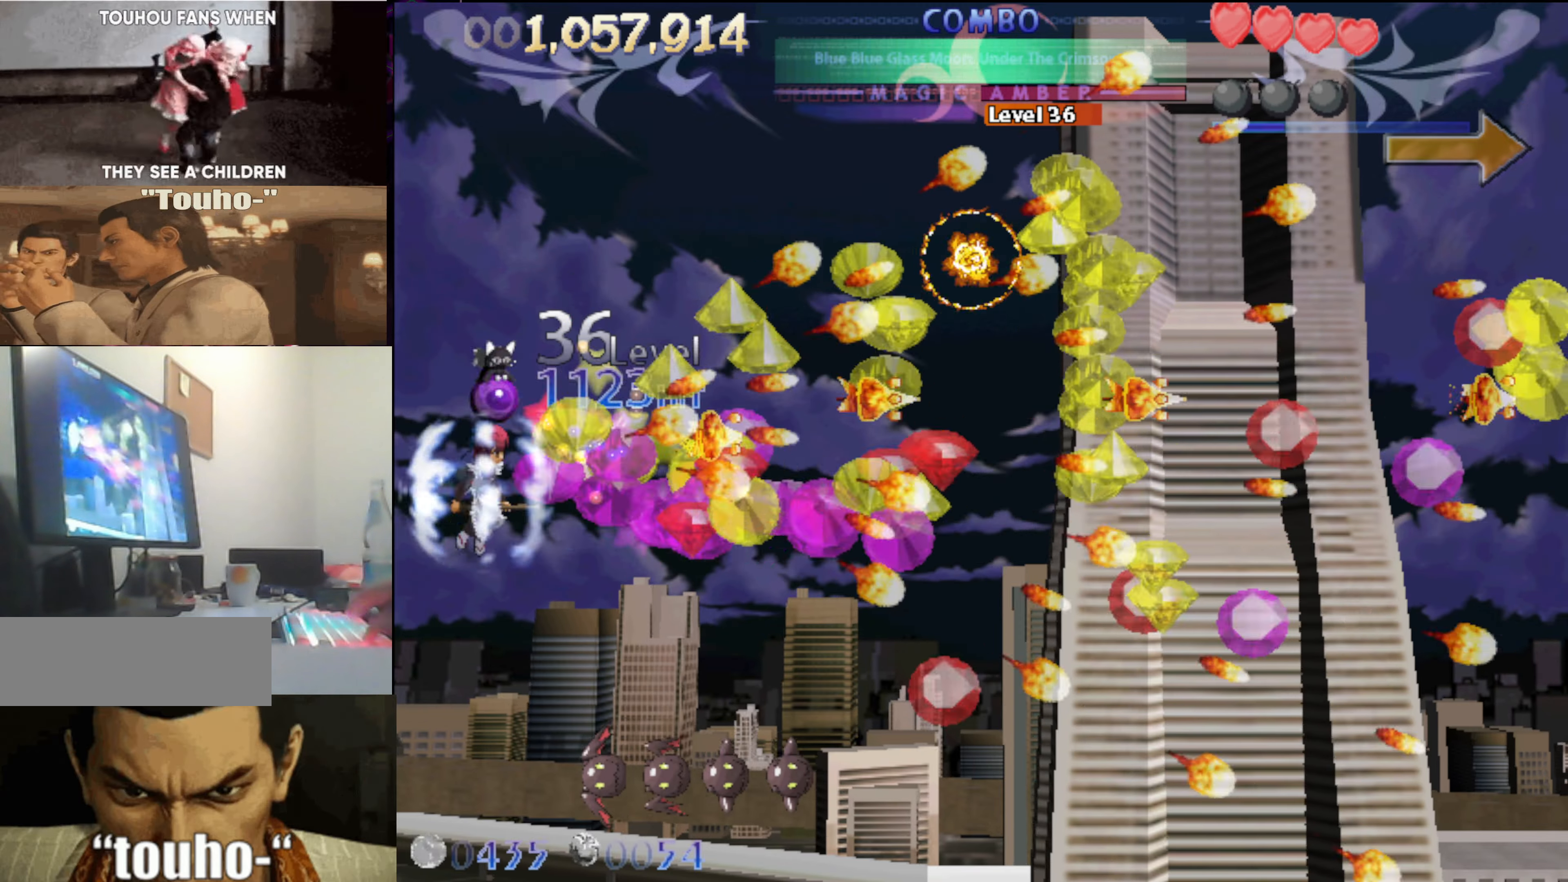
Gameplay with keyboard; each line is a JSON object with the keys held at the frame after it. "events" lists presses ("down") and releases ("up") of "auto", "c", "down", "left", "right", "up", "v", "x" and "z" between this image and that frame as [ms after this image, input, new state], when the widget could be followed in between. No other keys are recorded. Mouse input is not recorded. Key names are as the overlay labels them; some are game actions (e.g. jump) rather than physical keys.
{"keys": ["right", "up"], "events": [[84, "left", "down"], [234, "down", "up"], [234, "left", "up"], [317, "right", "down"], [367, "up", "down"]]}
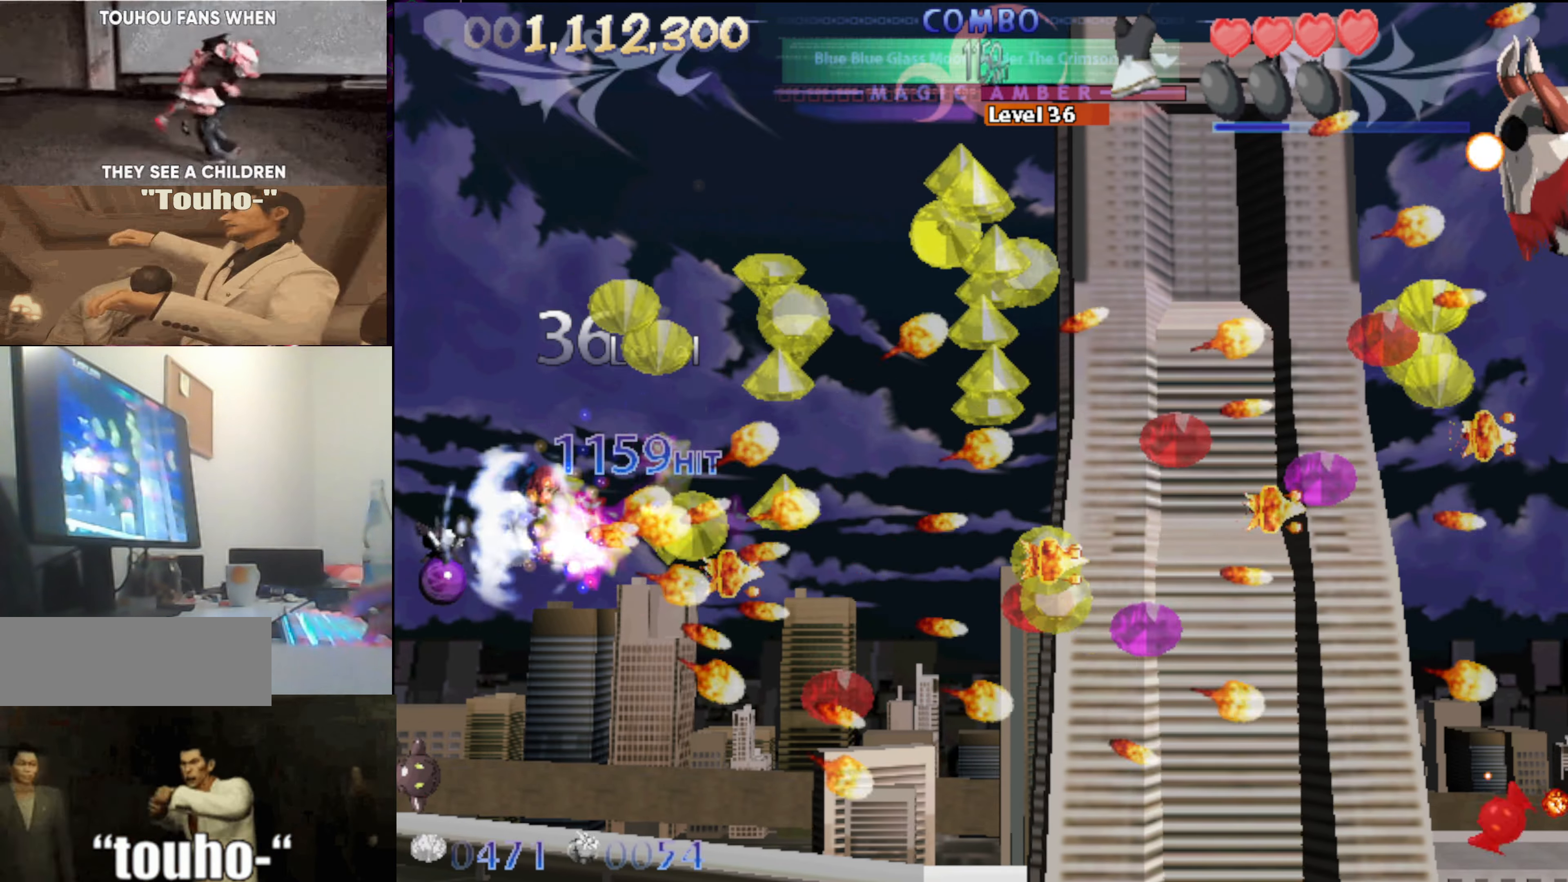
{"keys": ["right"], "events": [[200, "right", "up"], [300, "right", "down"], [434, "up", "up"]]}
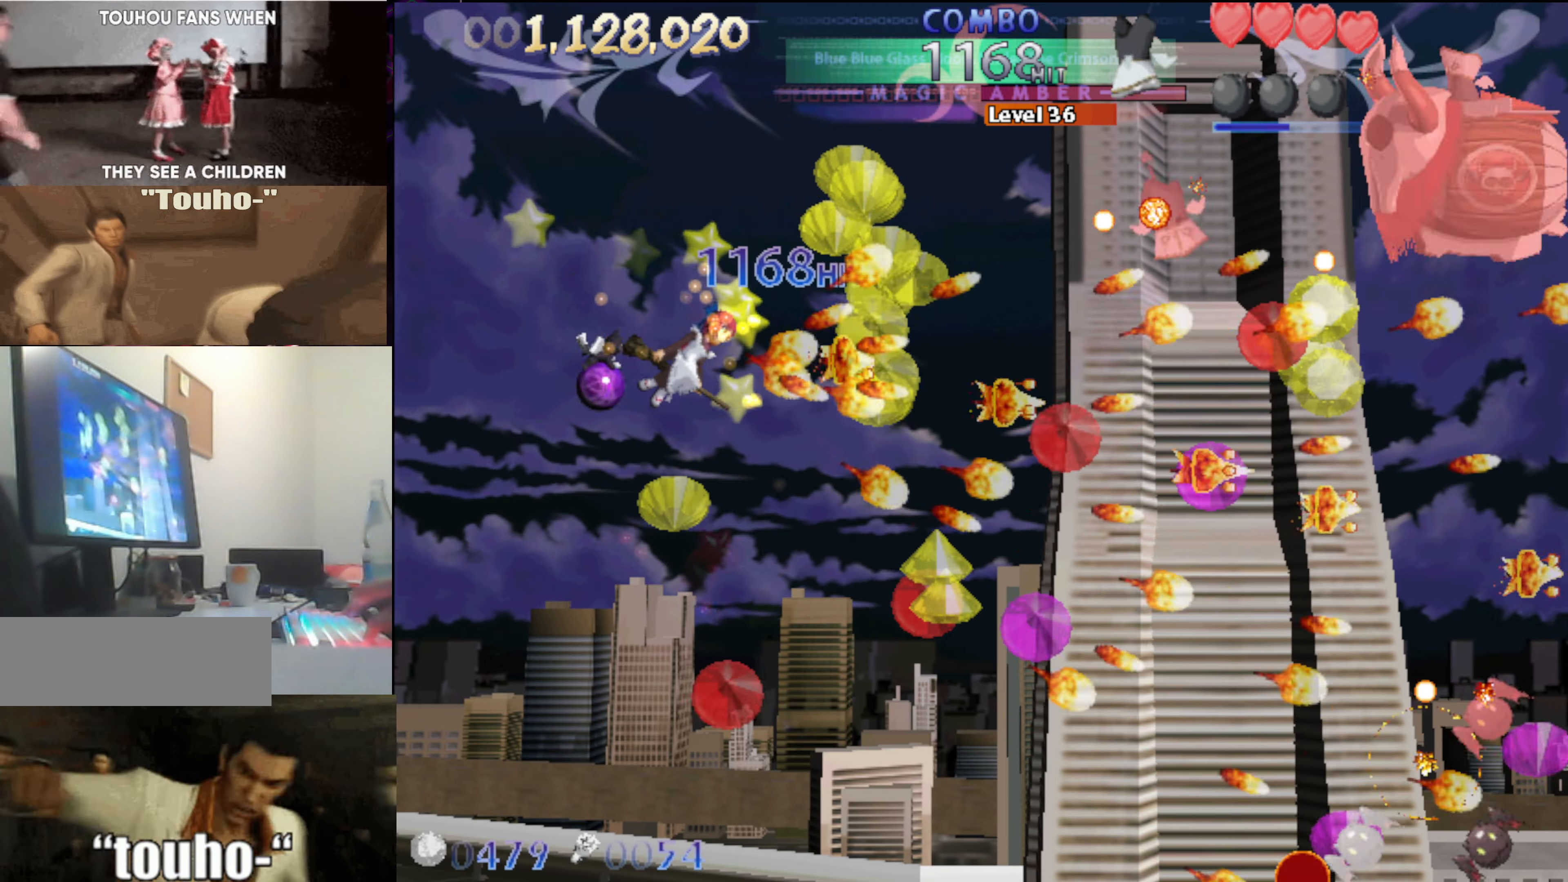
{"keys": ["up", "x"], "events": [[117, "left", "down"], [117, "right", "up"], [117, "x", "down"], [217, "up", "down"], [267, "left", "up"], [300, "right", "down"], [450, "right", "up"]]}
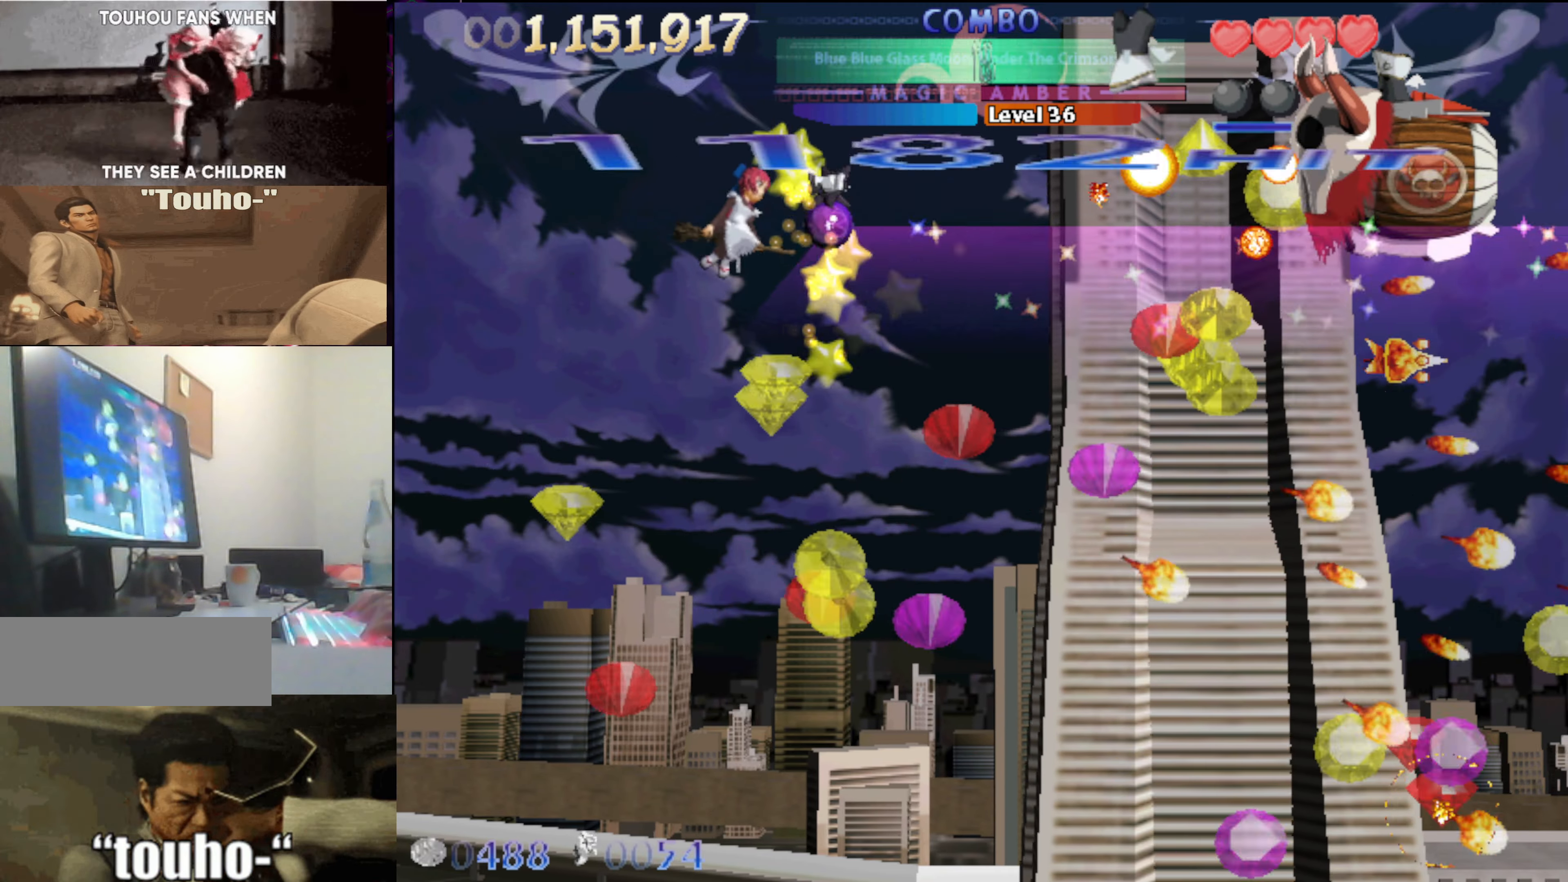
{"keys": ["left", "x"], "events": [[50, "right", "down"], [134, "up", "up"], [367, "left", "down"], [367, "right", "up"]]}
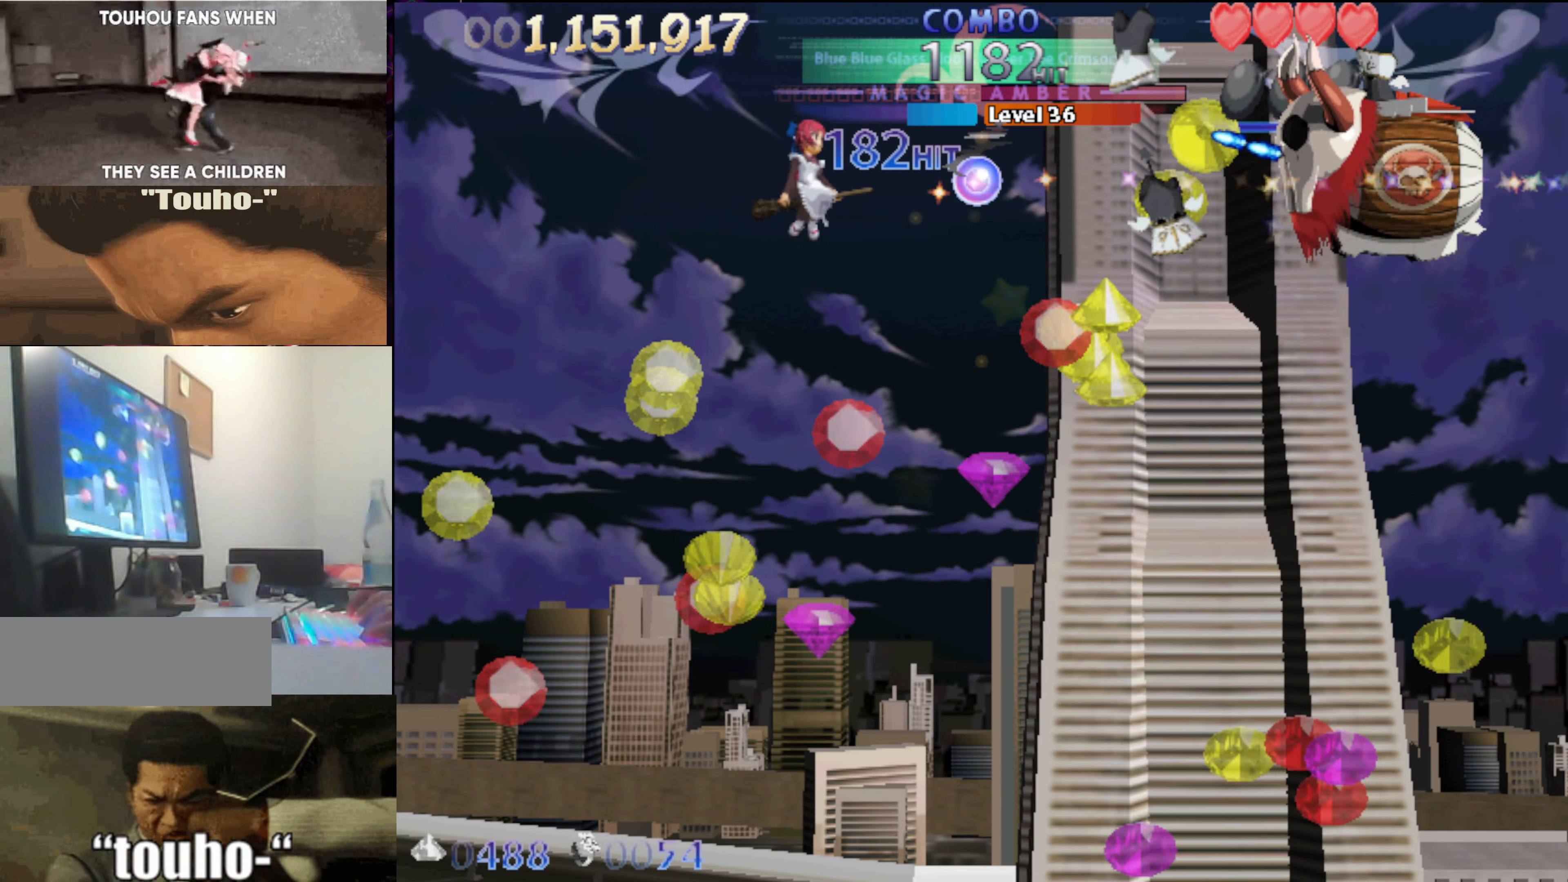
{"keys": ["down"], "events": [[17, "x", "up"], [200, "down", "down"], [484, "left", "up"]]}
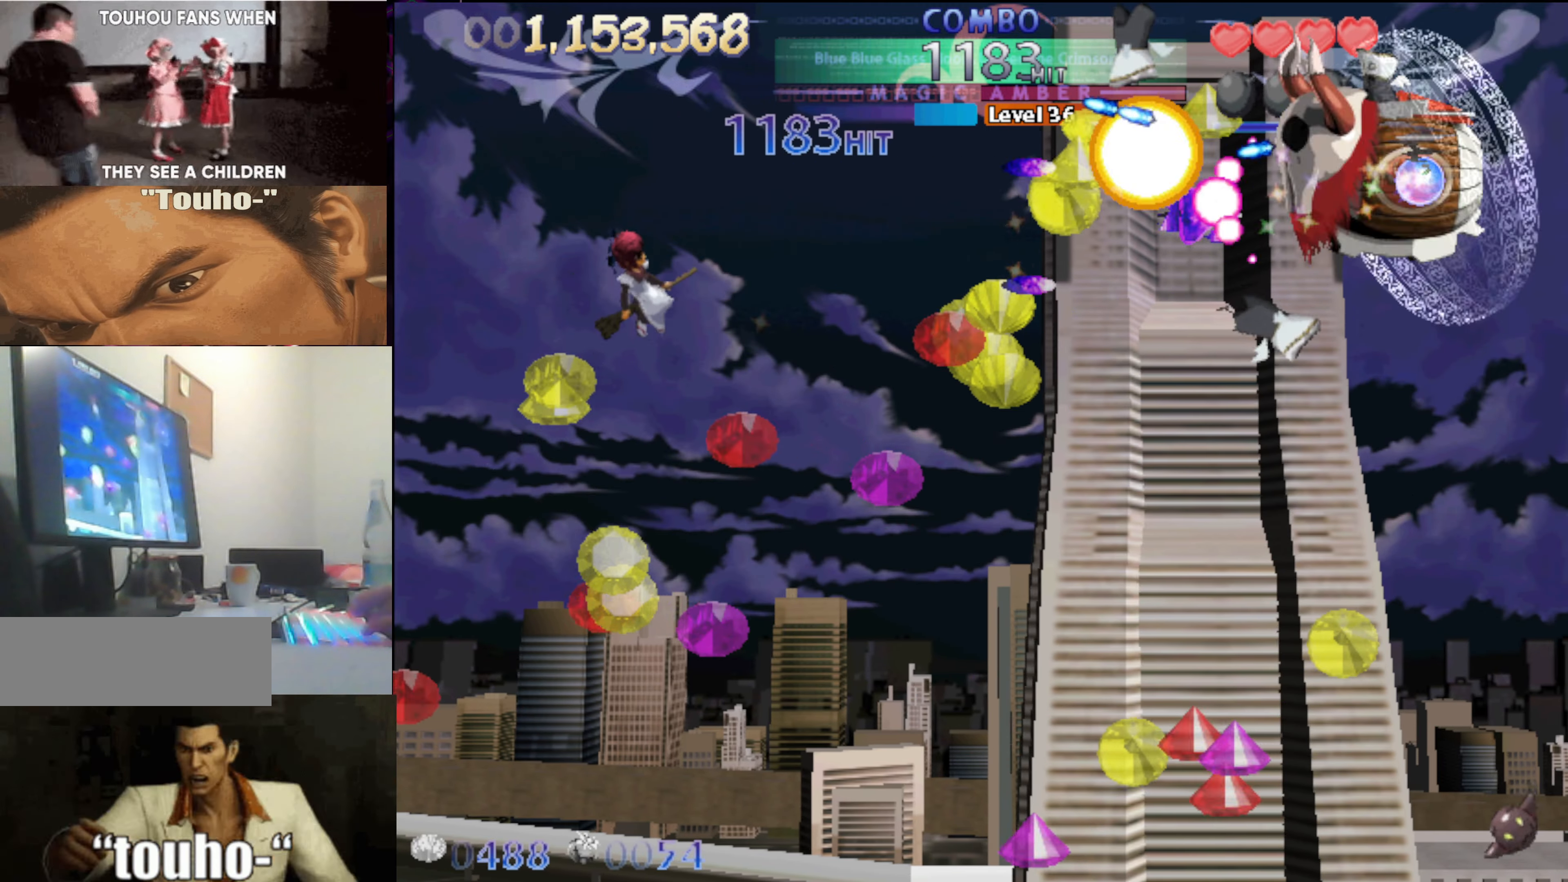
{"keys": ["down"], "events": [[67, "left", "down"], [167, "left", "up"]]}
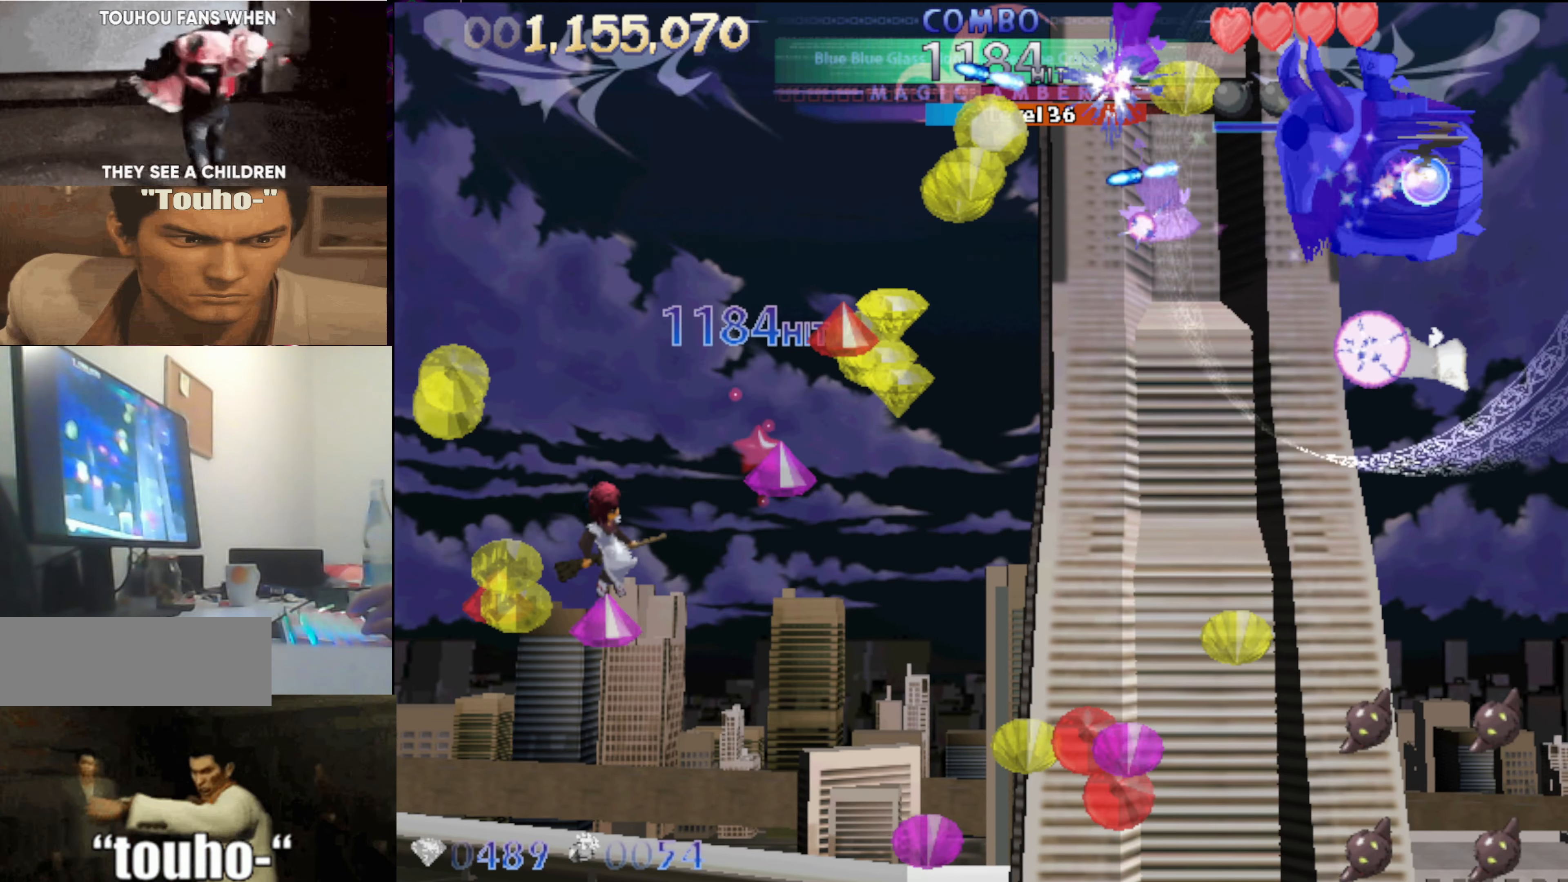
{"keys": ["down", "right"], "events": [[234, "right", "down"], [367, "right", "up"], [467, "right", "down"]]}
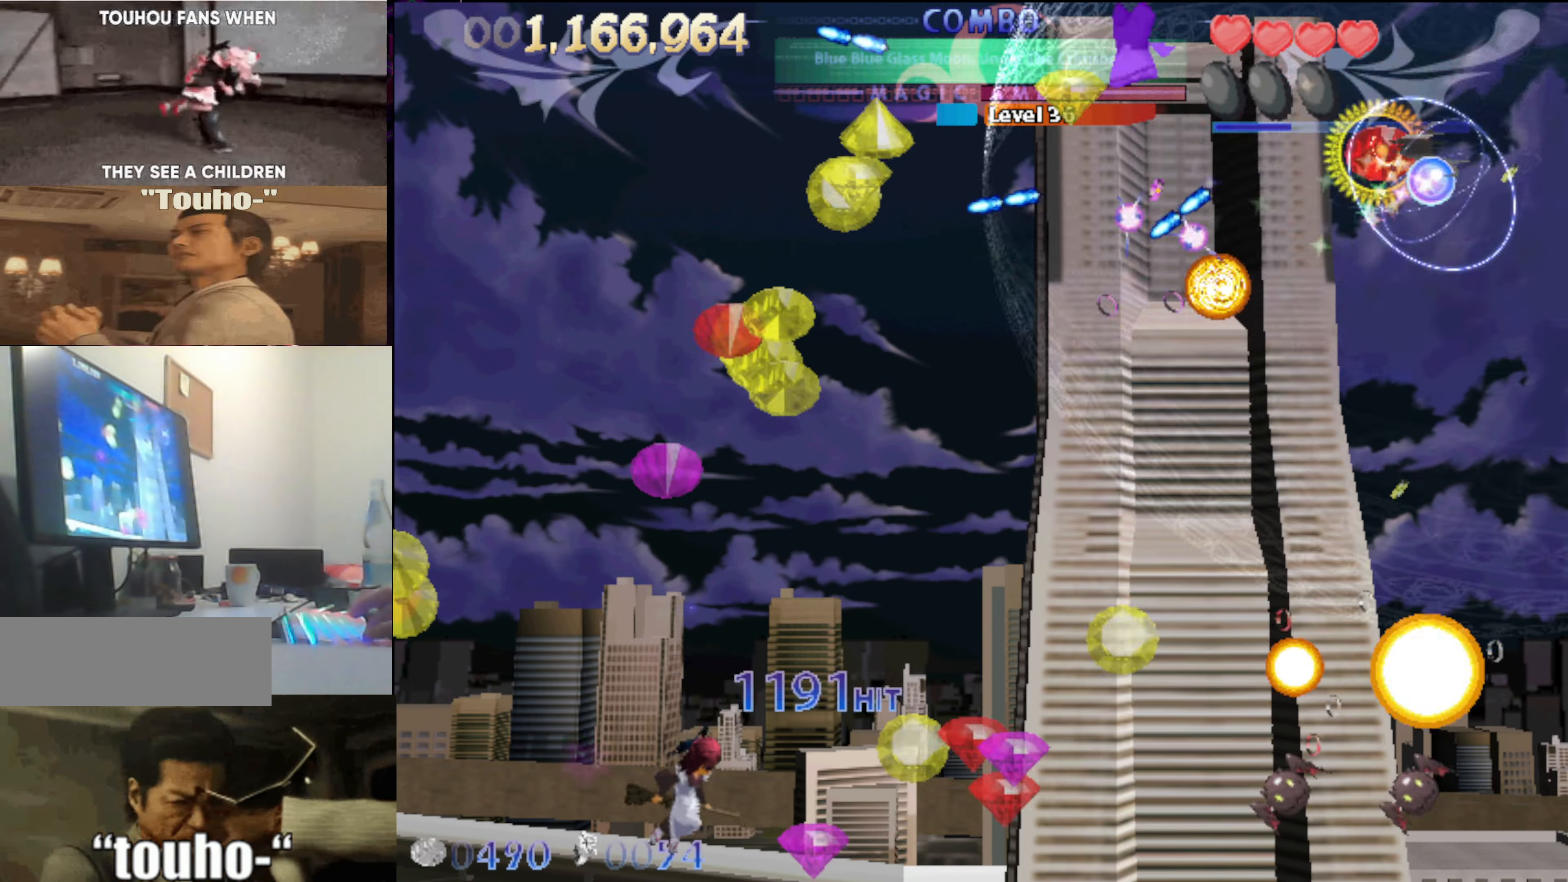
{"keys": ["left", "up"], "events": [[200, "down", "up"], [200, "right", "up"], [250, "left", "down"], [334, "up", "down"]]}
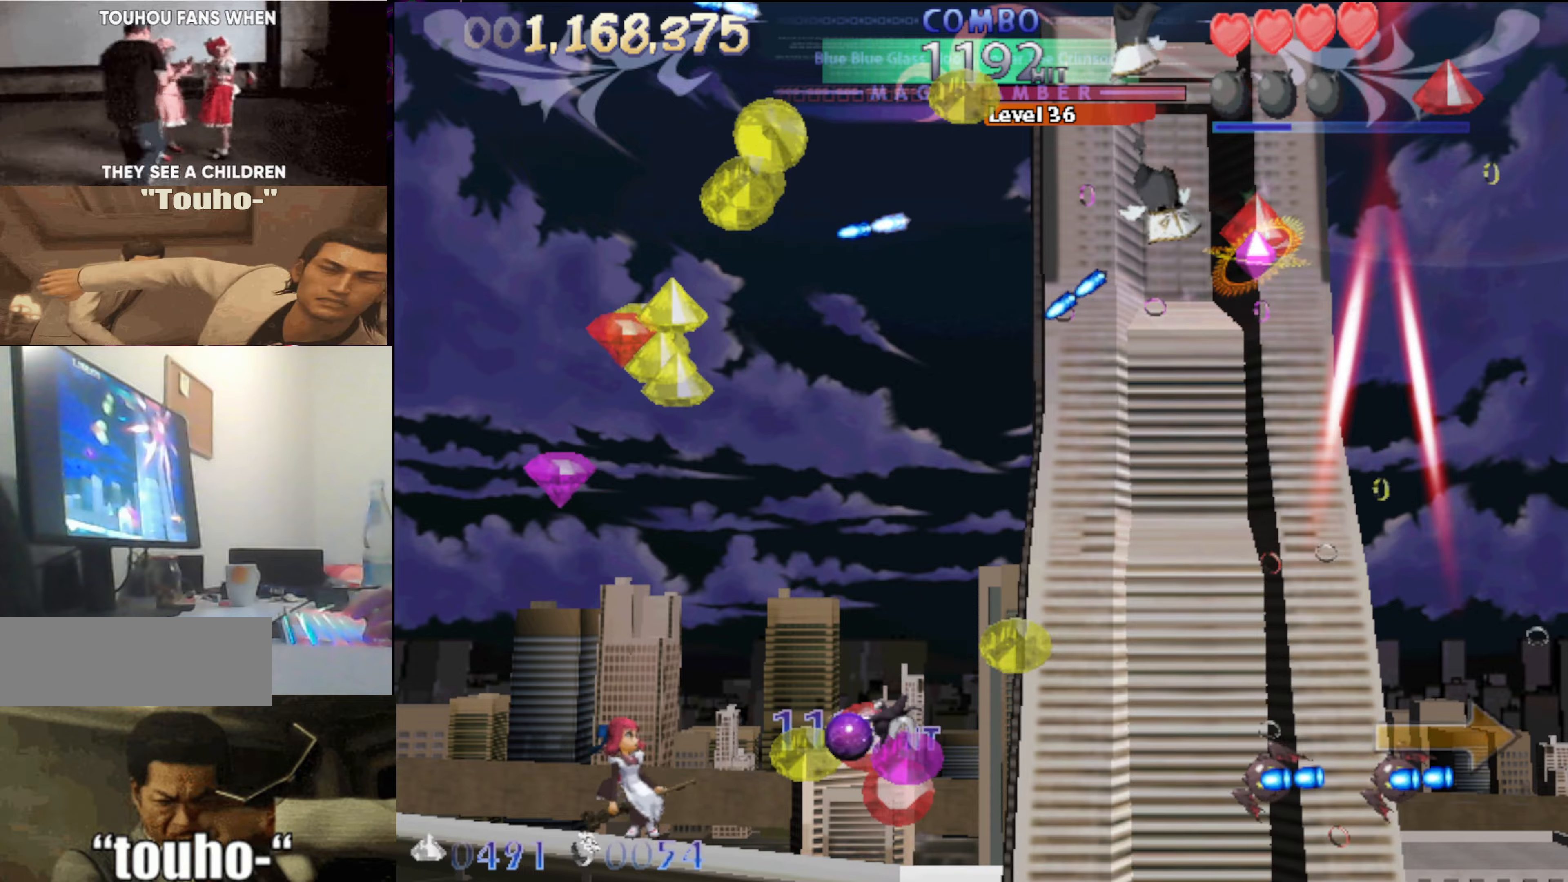
{"keys": ["left", "up"], "events": [[166, "left", "up"], [266, "left", "down"], [400, "left", "up"], [450, "left", "down"]]}
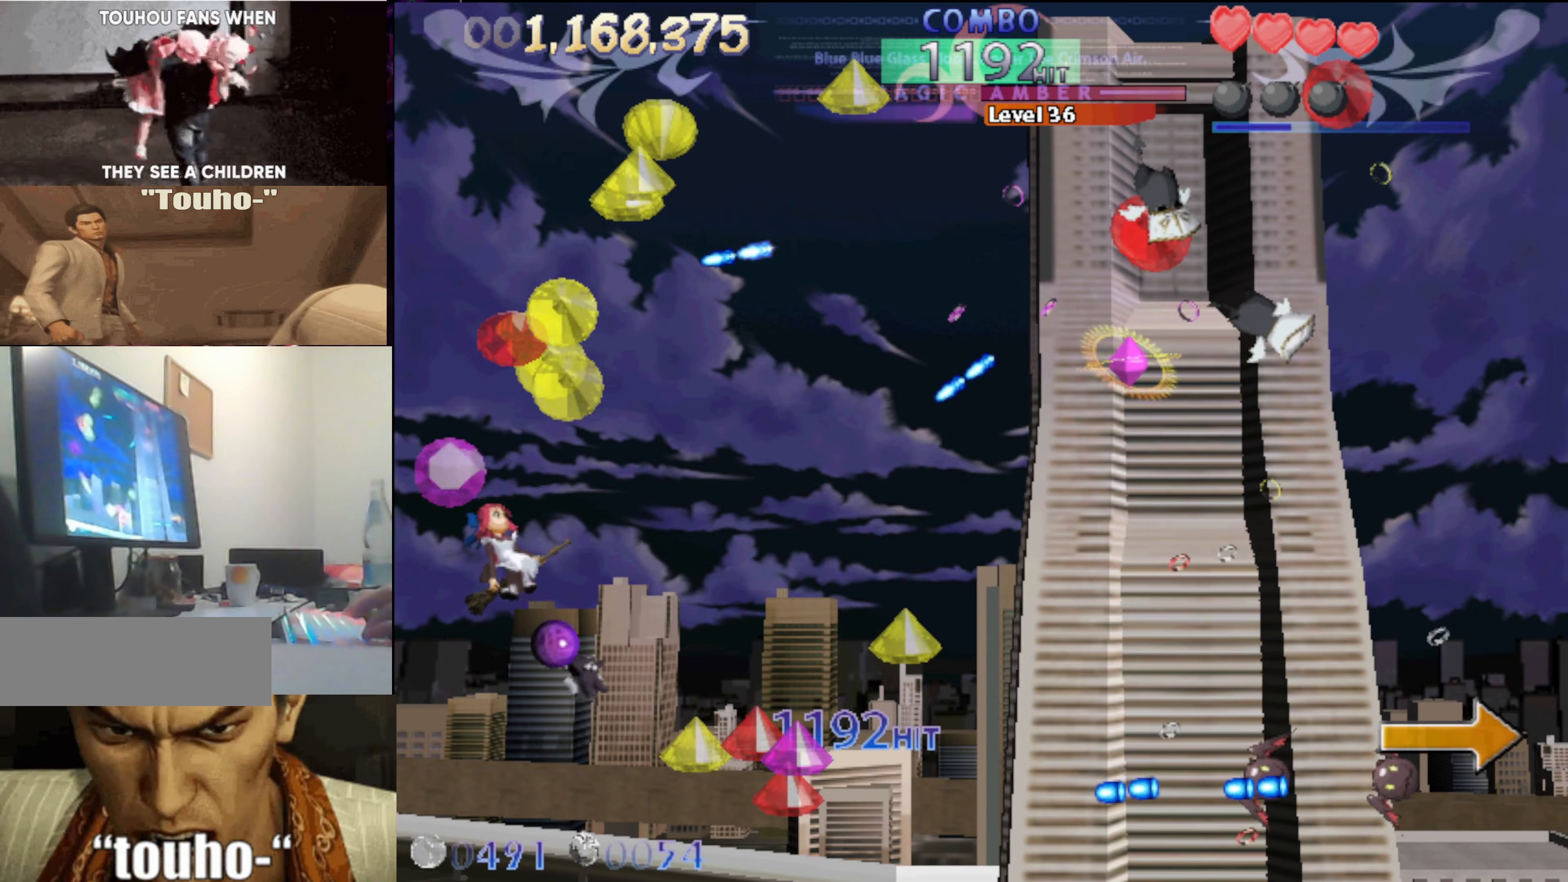
{"keys": ["x"], "events": [[83, "left", "up"], [133, "right", "down"], [183, "up", "up"], [366, "x", "down"], [466, "right", "up"]]}
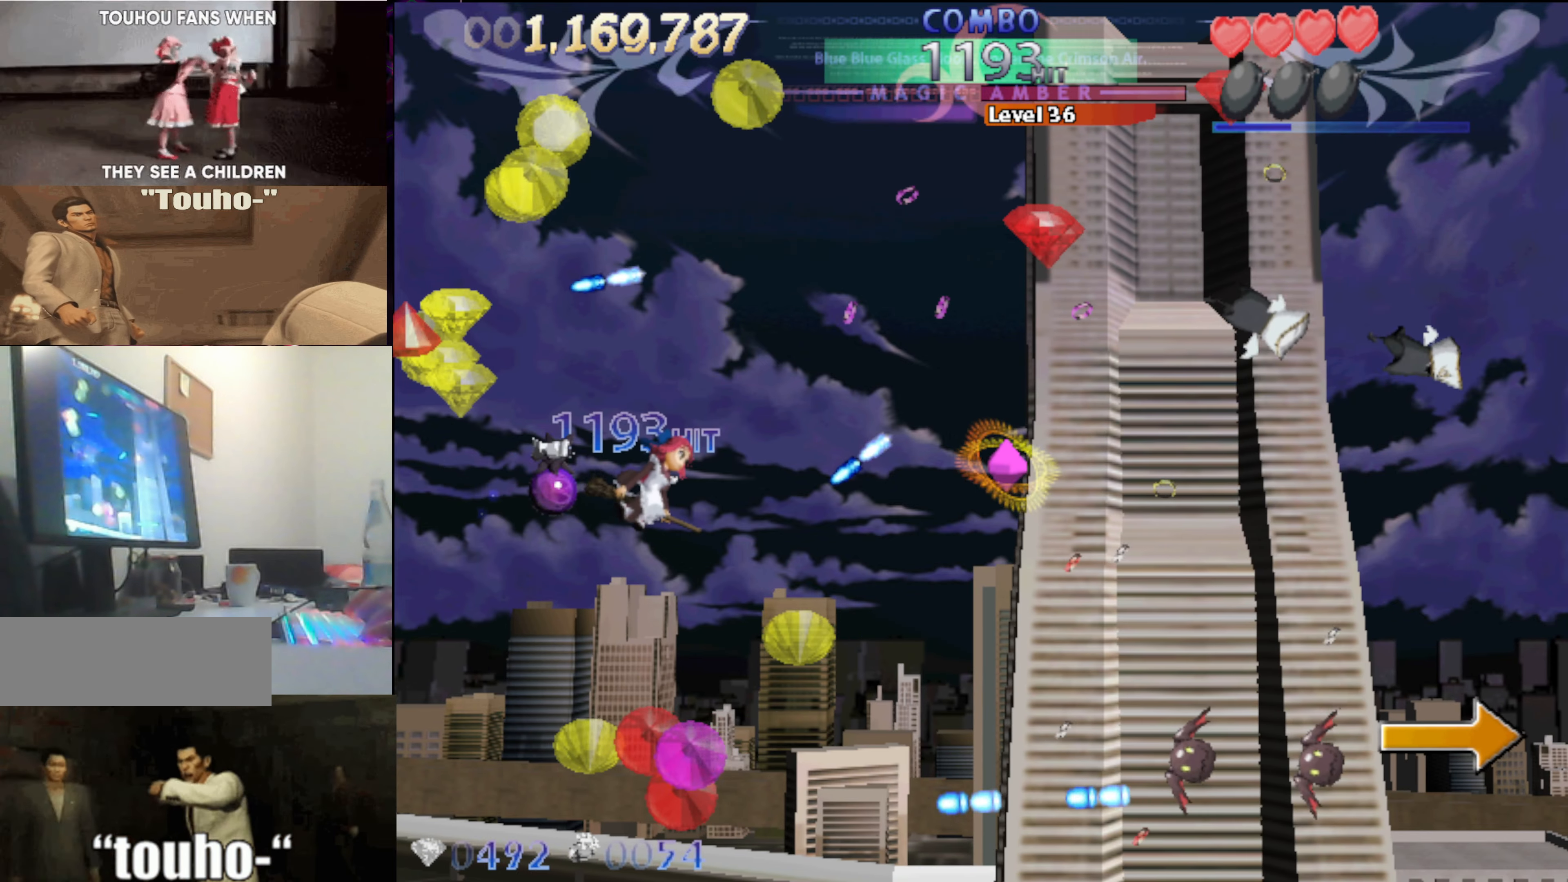
{"keys": ["down", "x"], "events": [[16, "right", "down"], [50, "up", "down"], [283, "up", "up"], [383, "right", "up"], [433, "down", "down"]]}
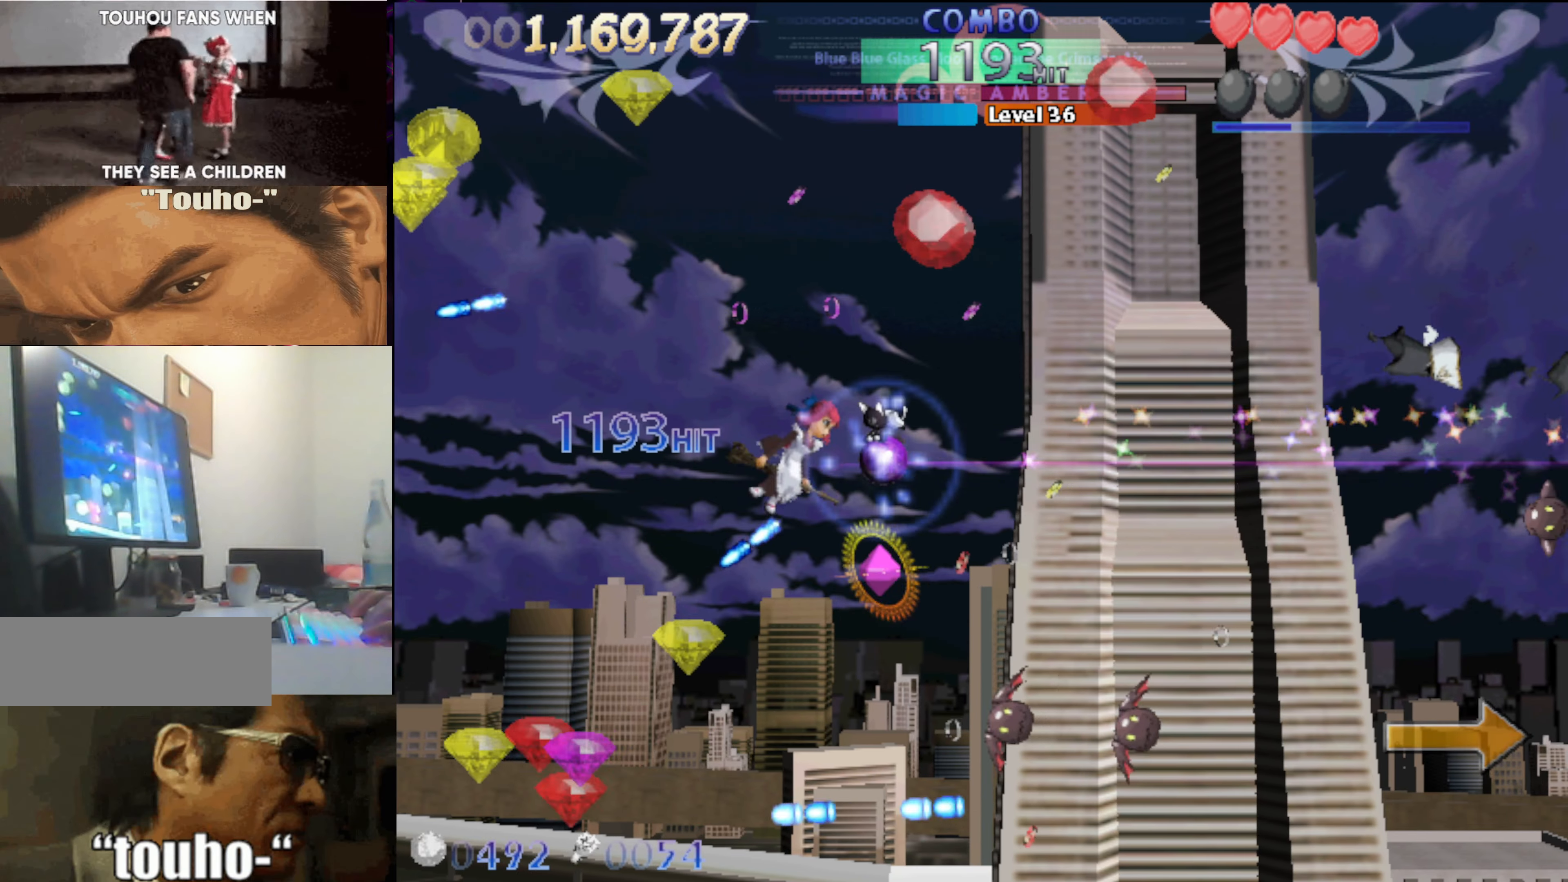
{"keys": ["left", "up", "x"], "events": [[216, "down", "up"], [266, "down", "down"], [350, "down", "up"], [400, "left", "down"], [500, "up", "down"]]}
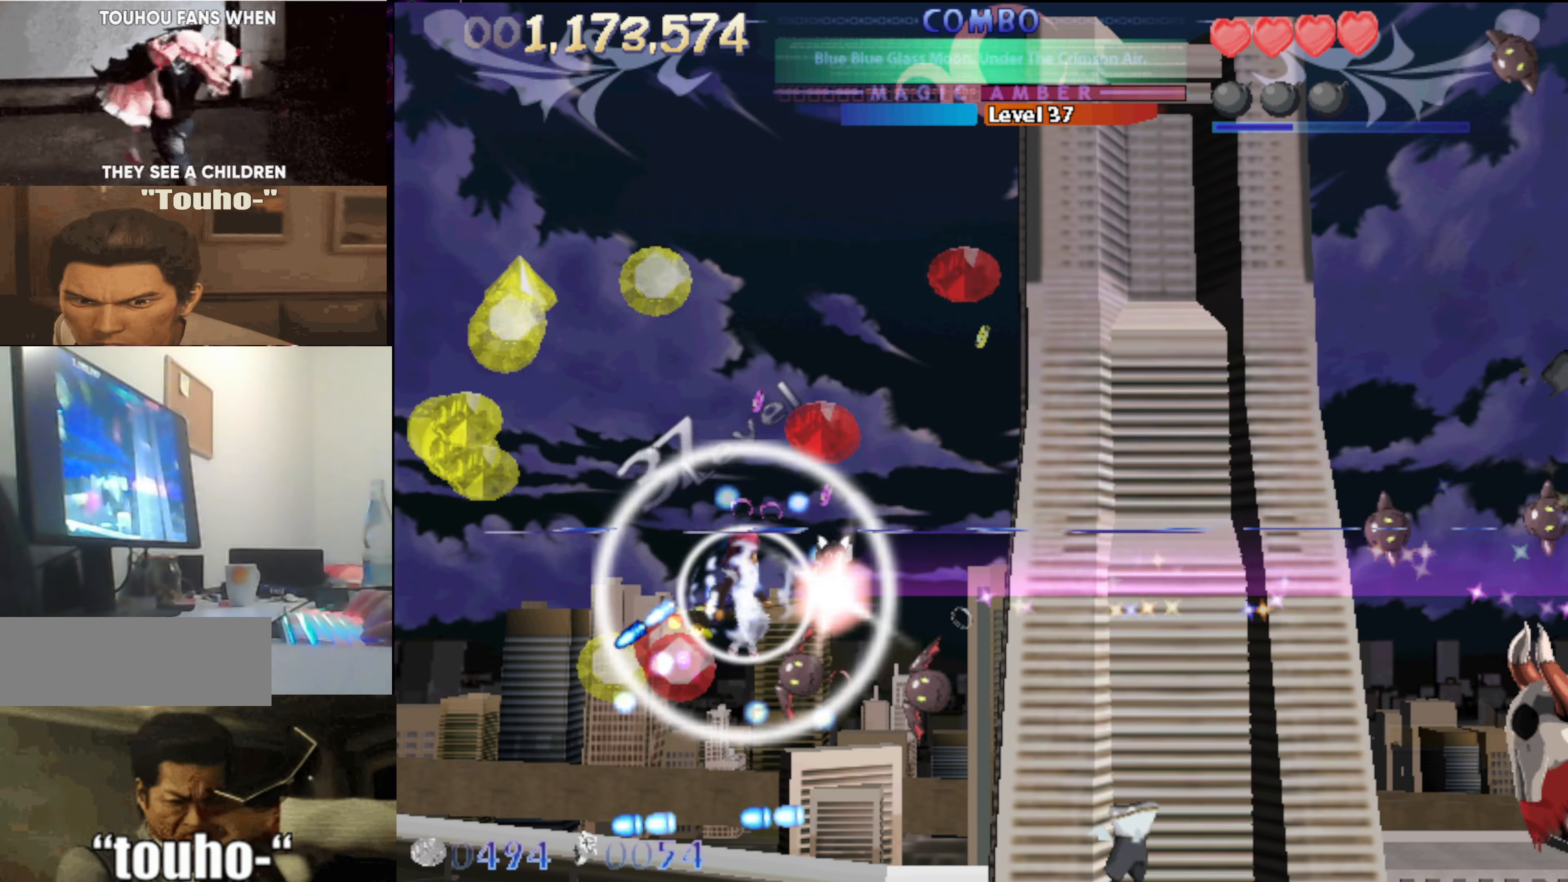
{"keys": ["x"], "events": [[50, "left", "up"], [283, "left", "down"], [366, "left", "up"], [366, "up", "up"]]}
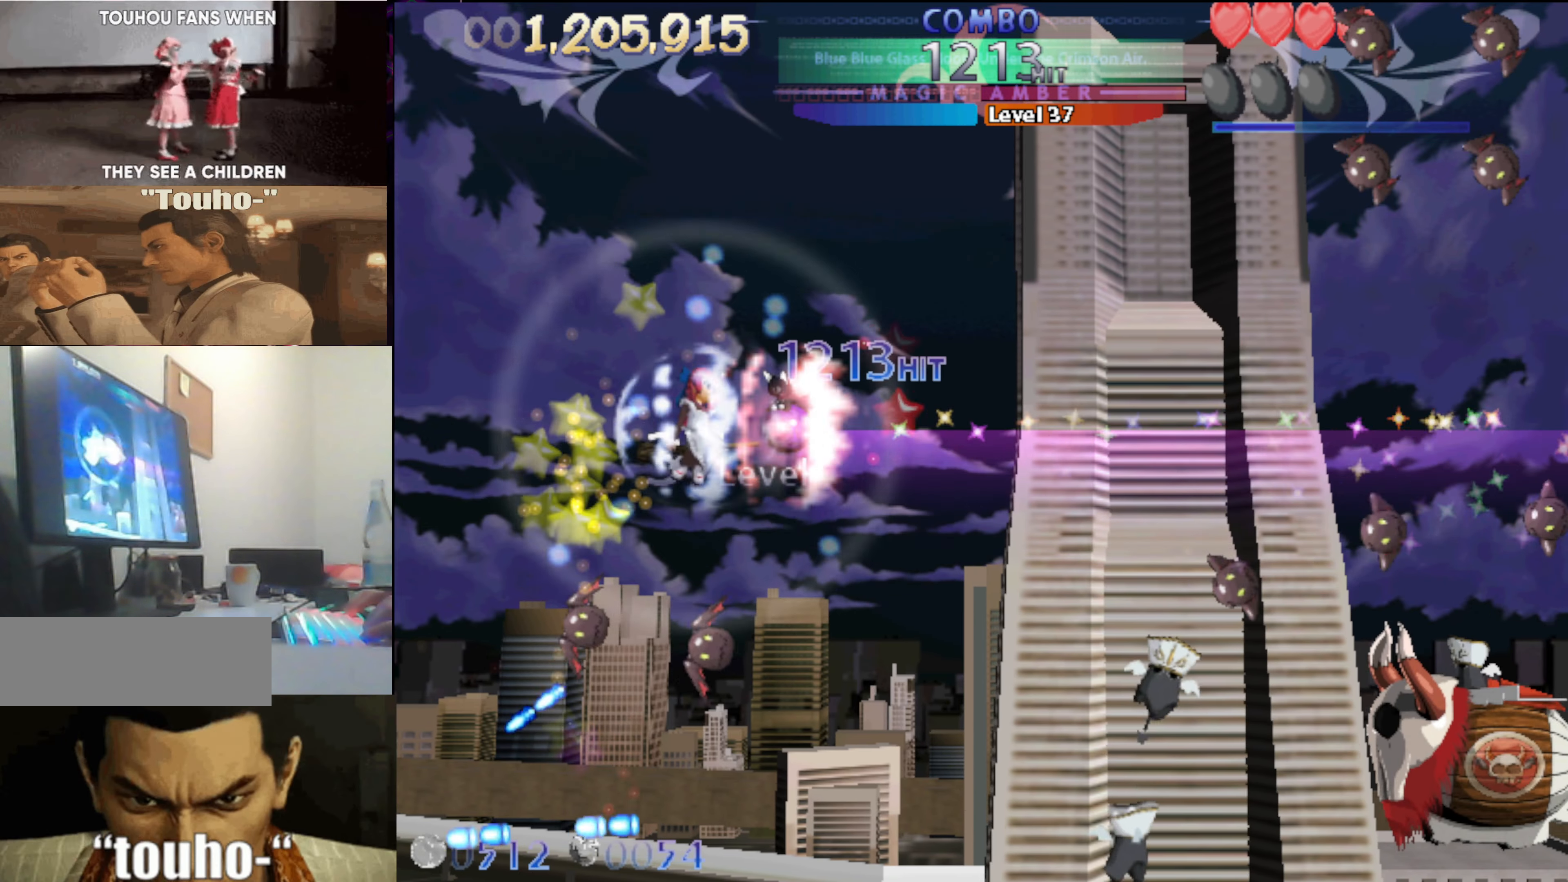
{"keys": ["down", "x"], "events": [[16, "down", "down"], [100, "right", "down"], [300, "right", "up"], [333, "left", "down"], [433, "left", "up"]]}
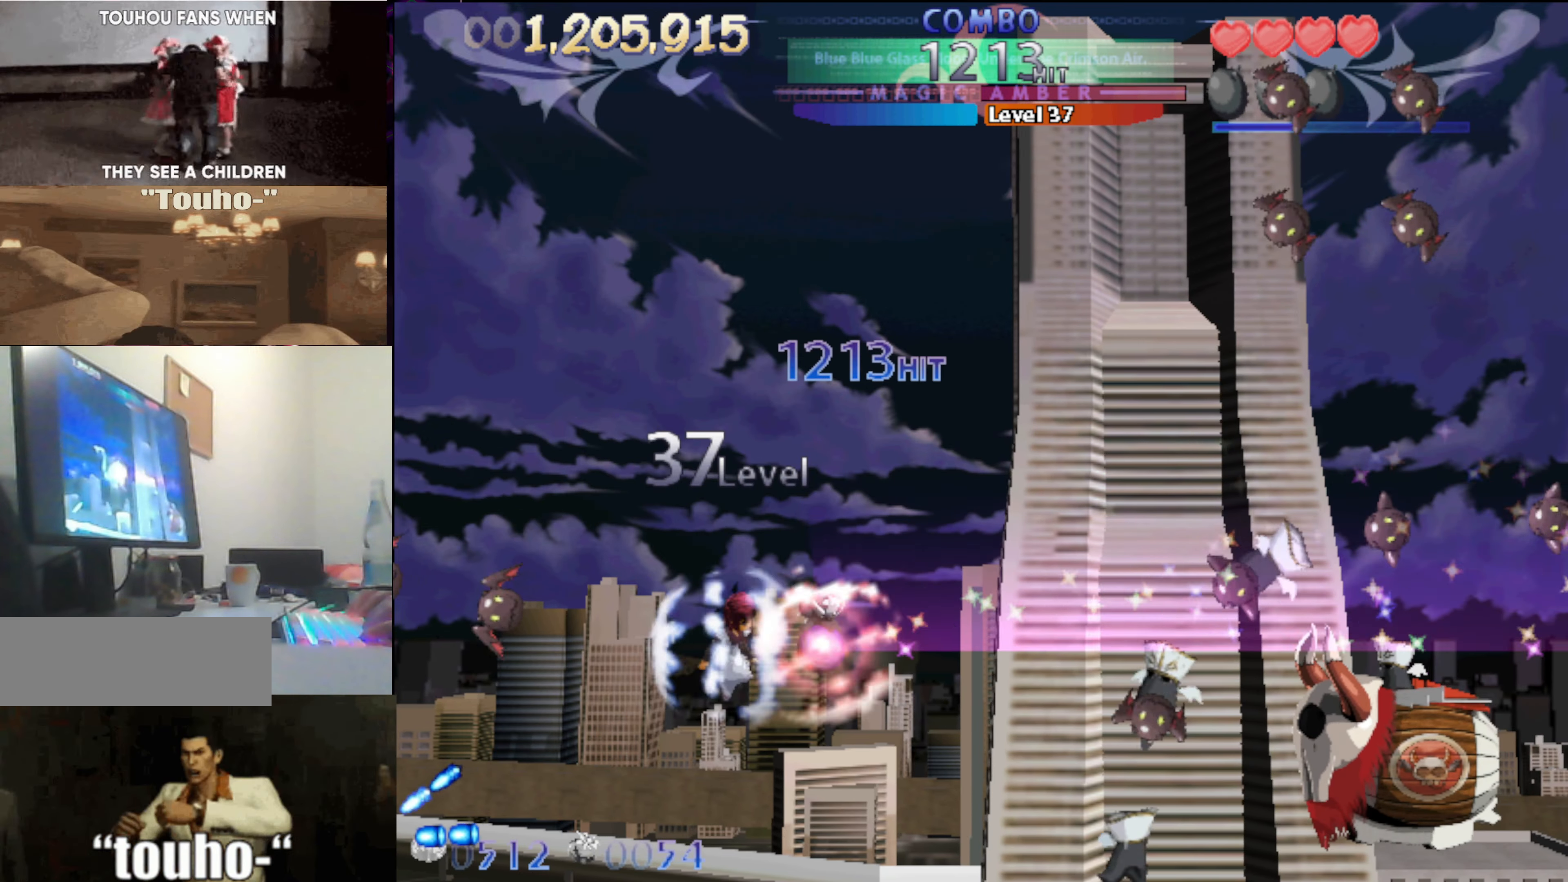
{"keys": ["left", "up"], "events": [[116, "left", "down"], [116, "x", "up"], [166, "down", "up"], [166, "left", "up"], [216, "left", "down"], [300, "up", "down"]]}
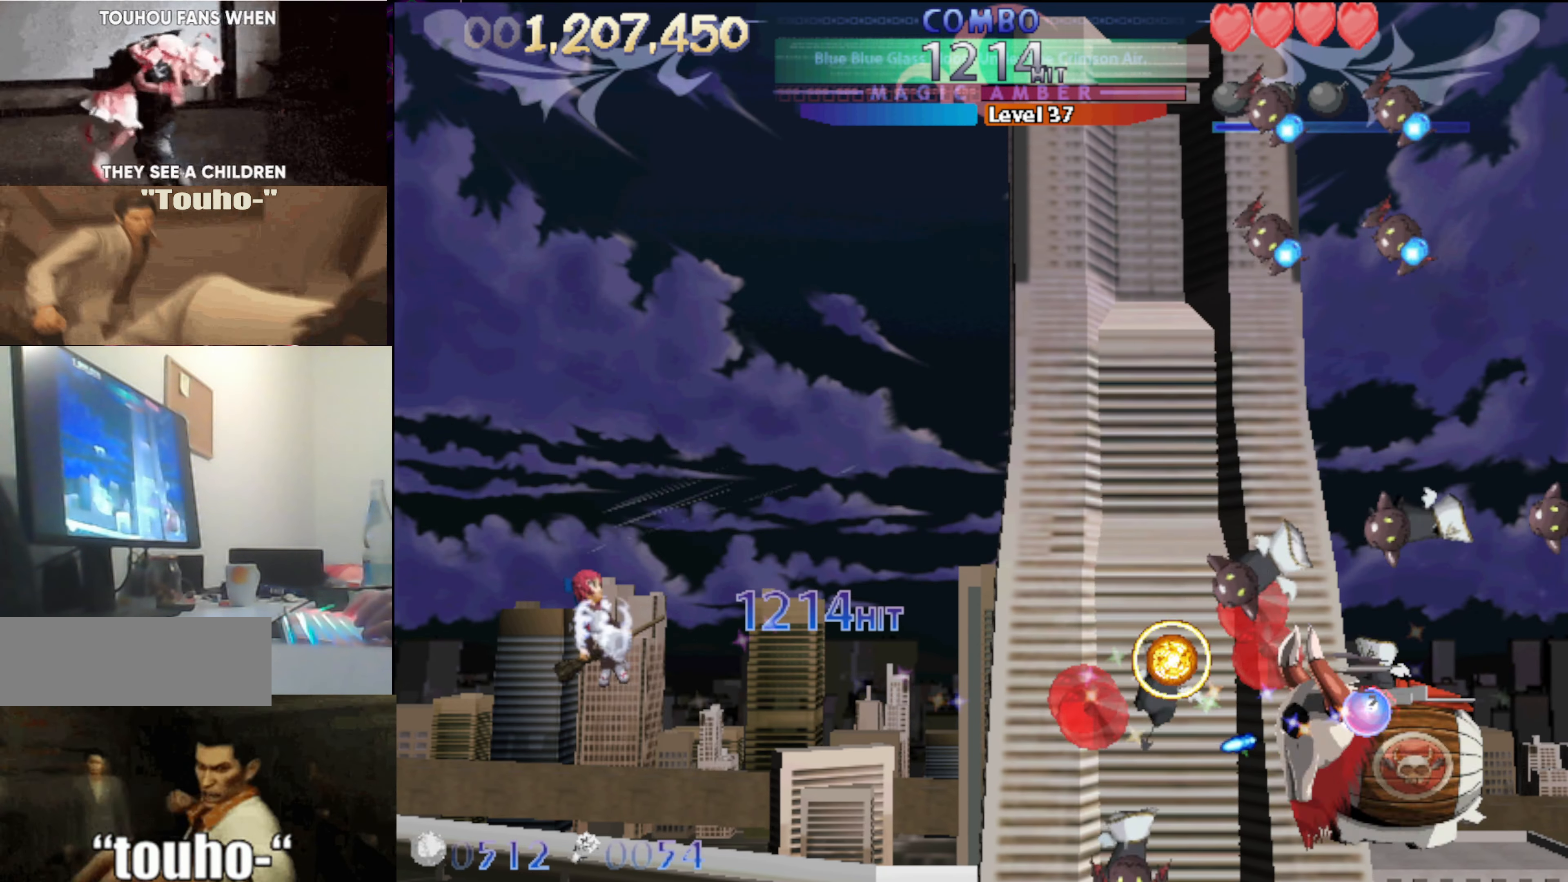
{"keys": ["up"], "events": [[83, "left", "up"], [283, "left", "down"], [316, "left", "up"]]}
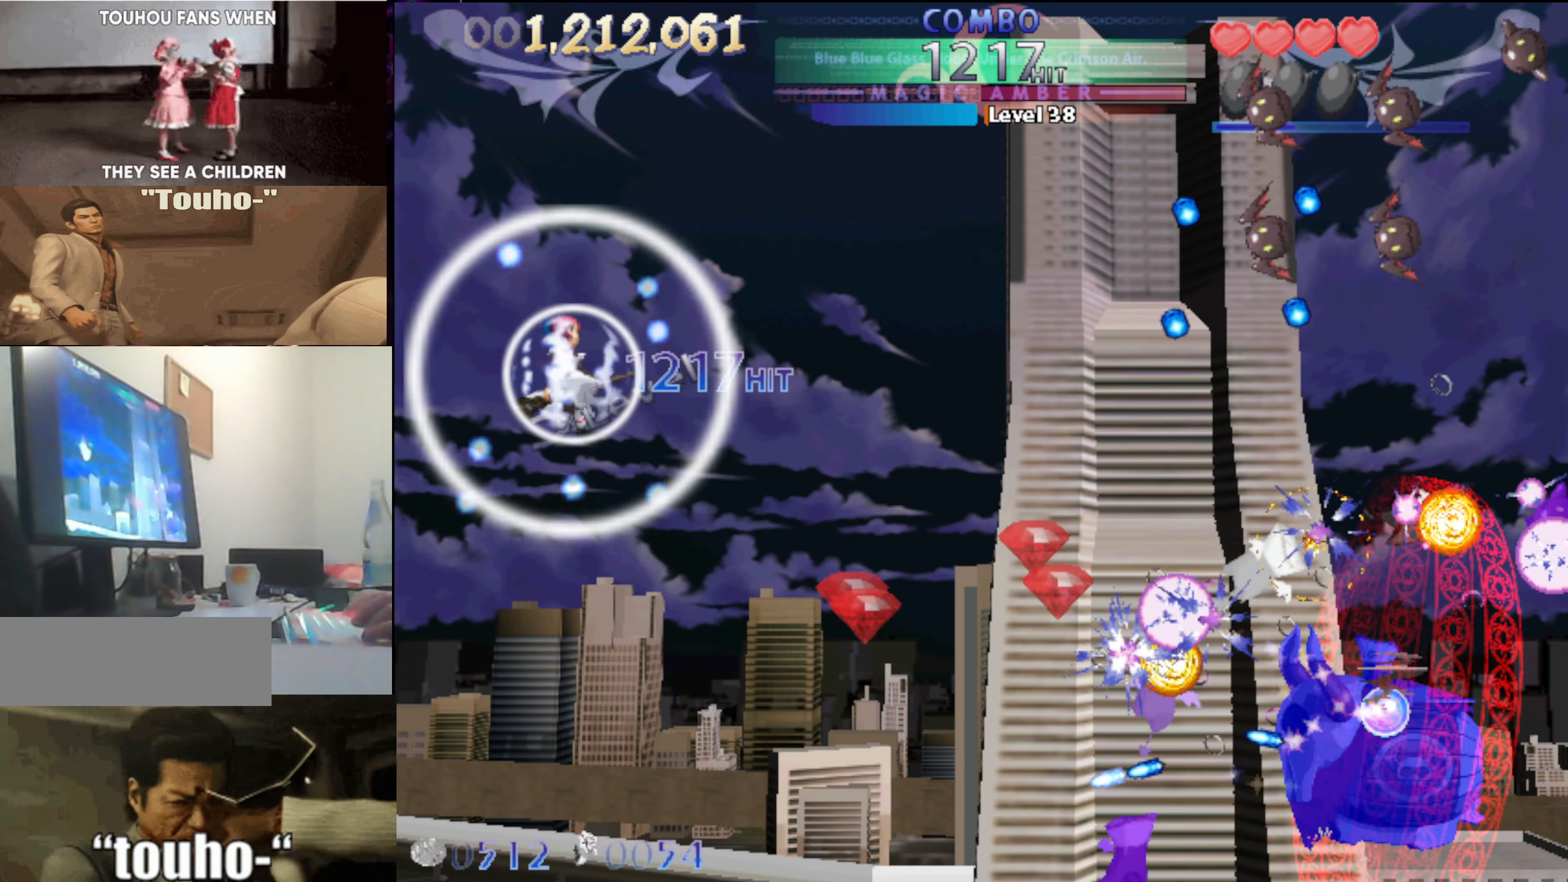
{"keys": ["down"], "events": [[333, "up", "up"], [483, "down", "down"]]}
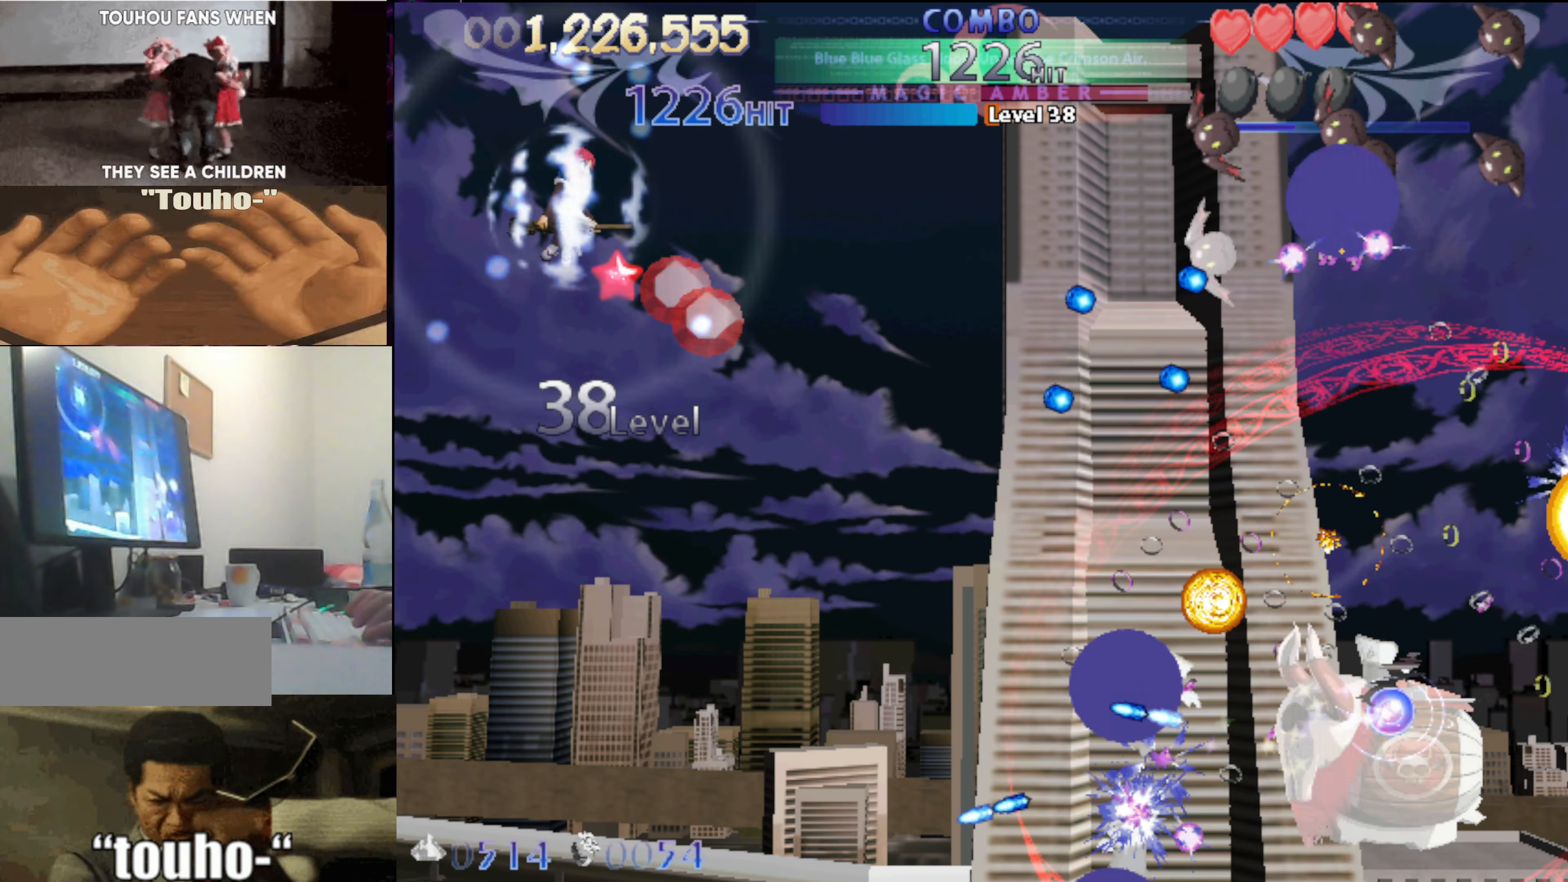
{"keys": ["down"], "events": [[166, "down", "up"], [266, "down", "down"], [350, "down", "up"], [450, "down", "down"]]}
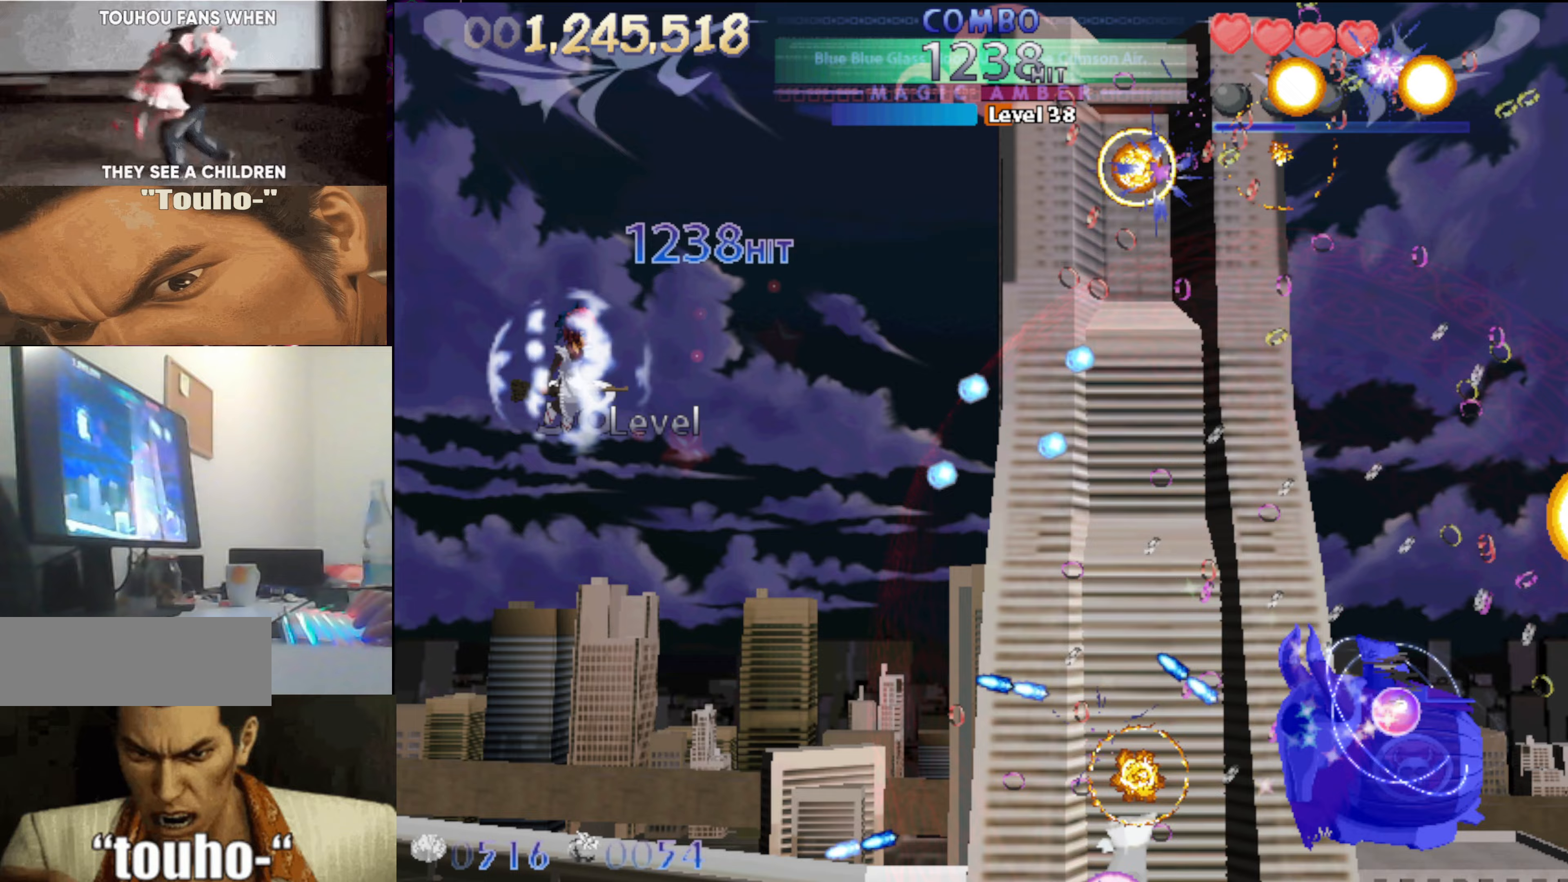
{"keys": [], "events": [[83, "down", "up"], [183, "down", "down"], [417, "down", "up"]]}
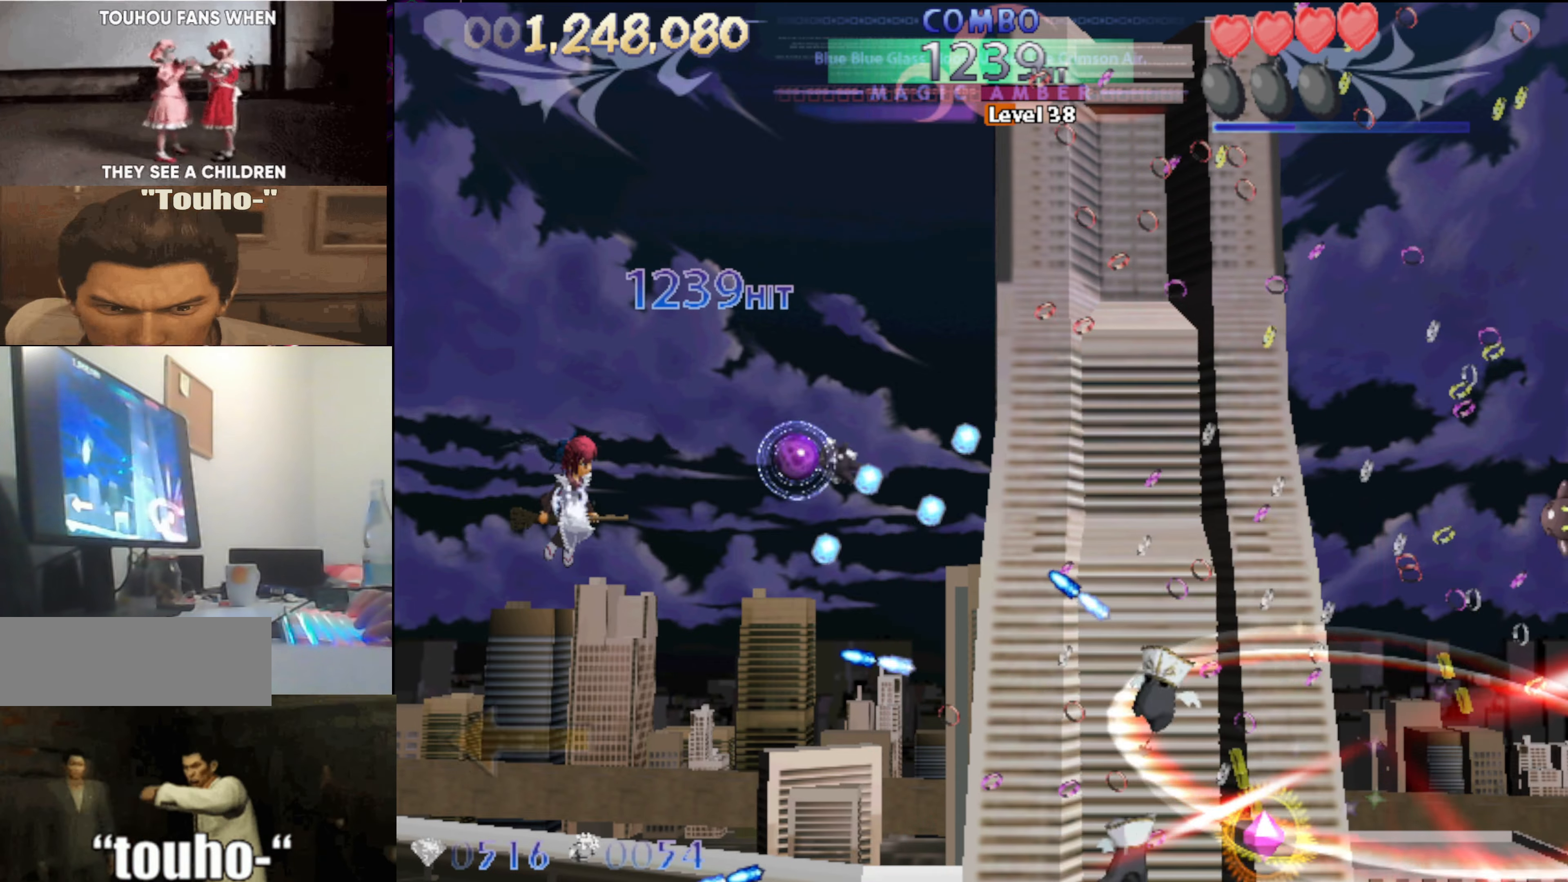
{"keys": [], "events": [[150, "left", "down"], [200, "down", "down"], [300, "down", "up"], [333, "left", "up"]]}
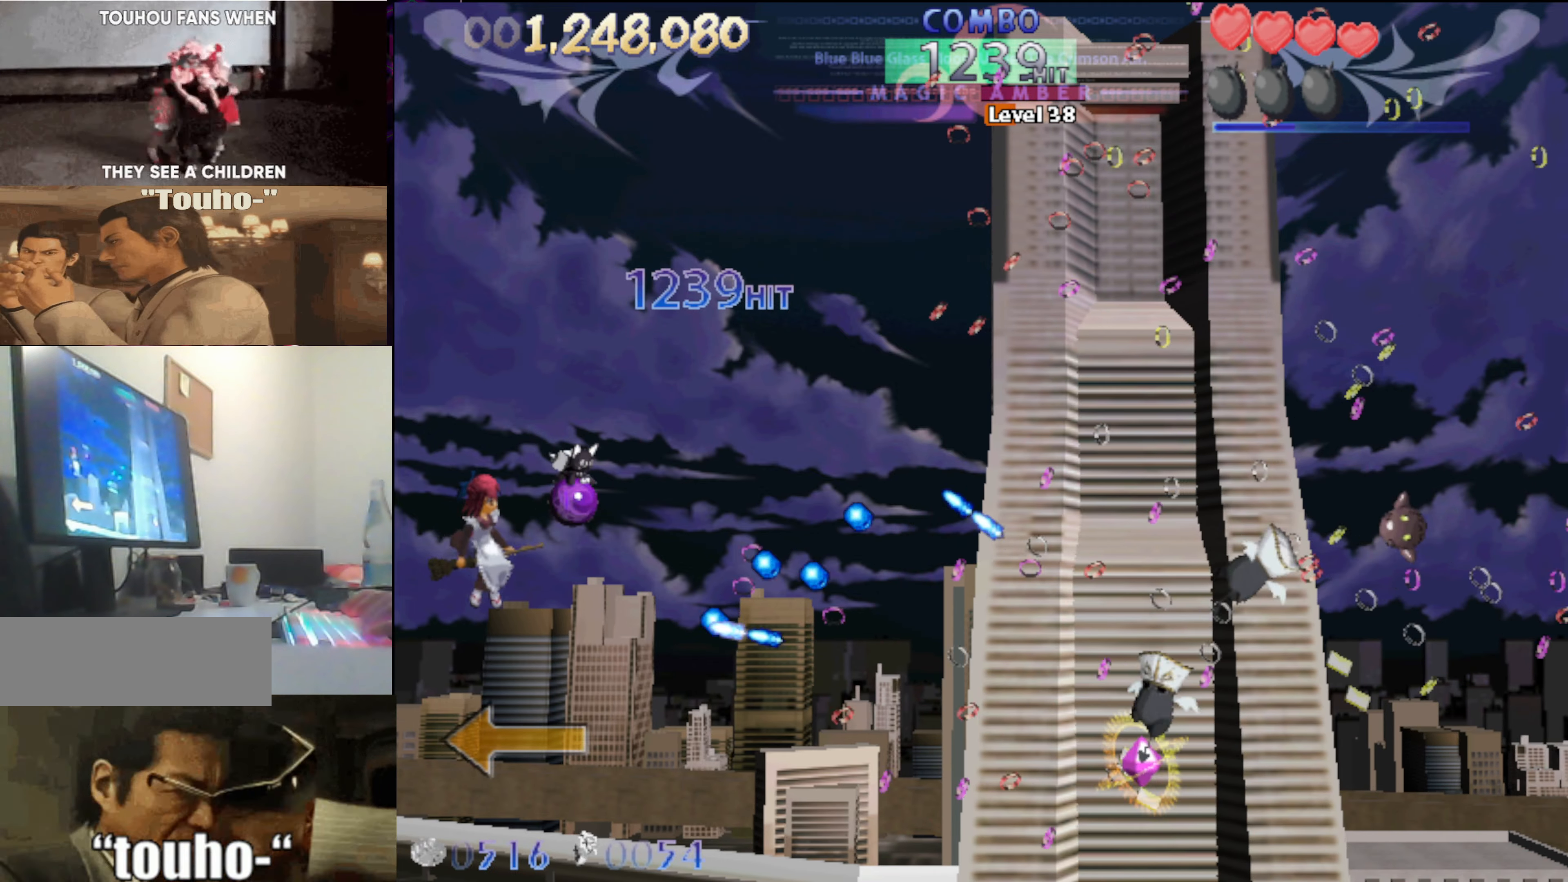
{"keys": ["c"], "events": [[17, "up", "down"], [67, "right", "down"], [167, "c", "down"], [267, "up", "up"], [400, "right", "up"], [400, "up", "down"], [450, "up", "up"]]}
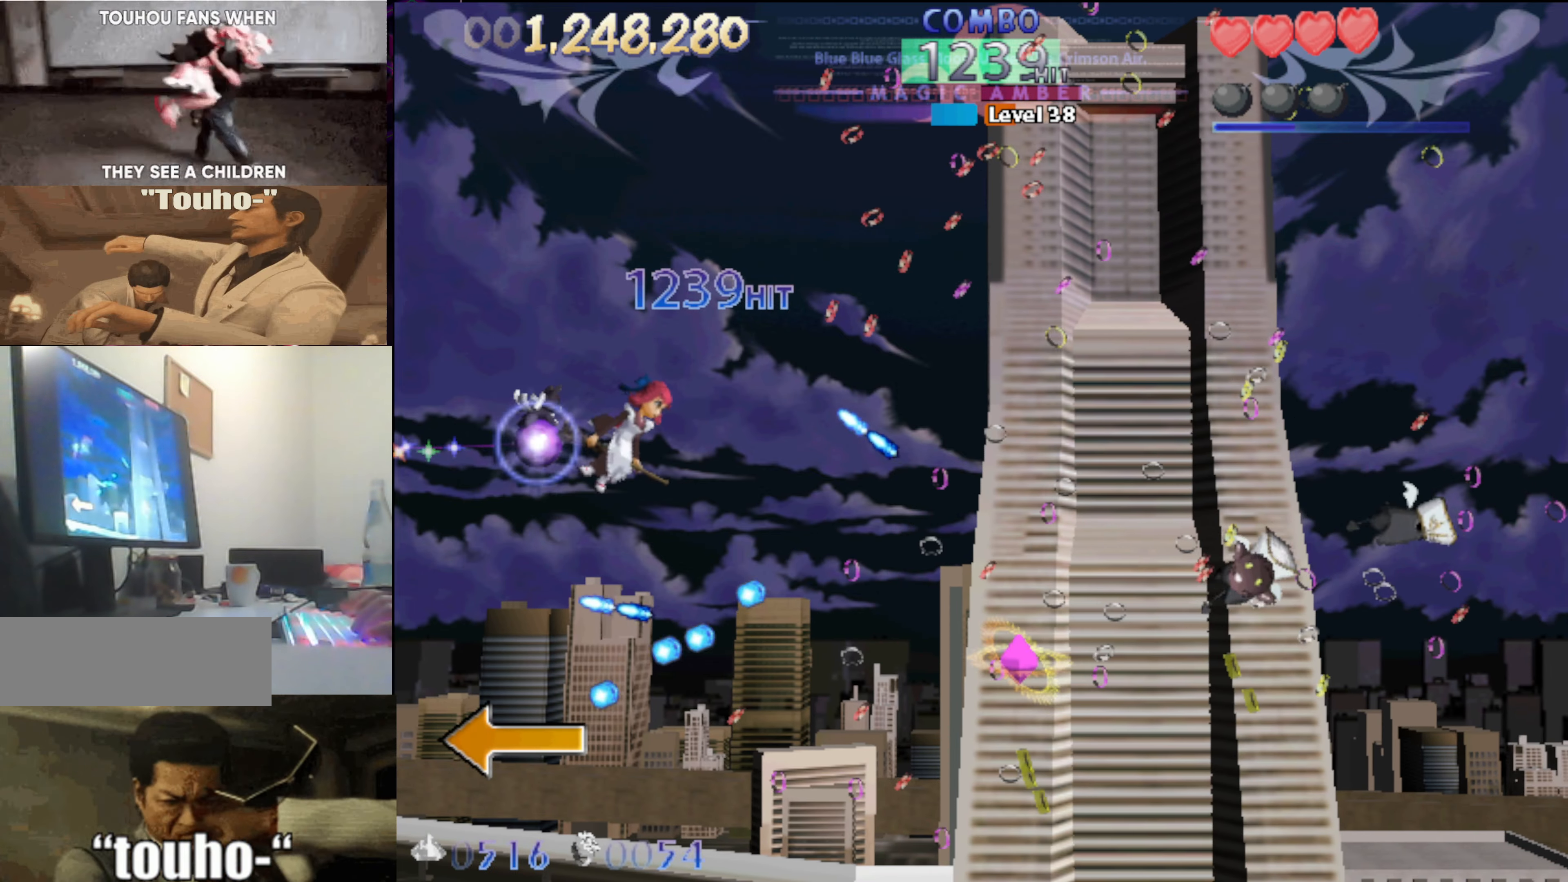
{"keys": ["c", "left"], "events": [[83, "down", "down"], [183, "right", "down"], [233, "down", "up"], [283, "right", "up"], [317, "left", "down"]]}
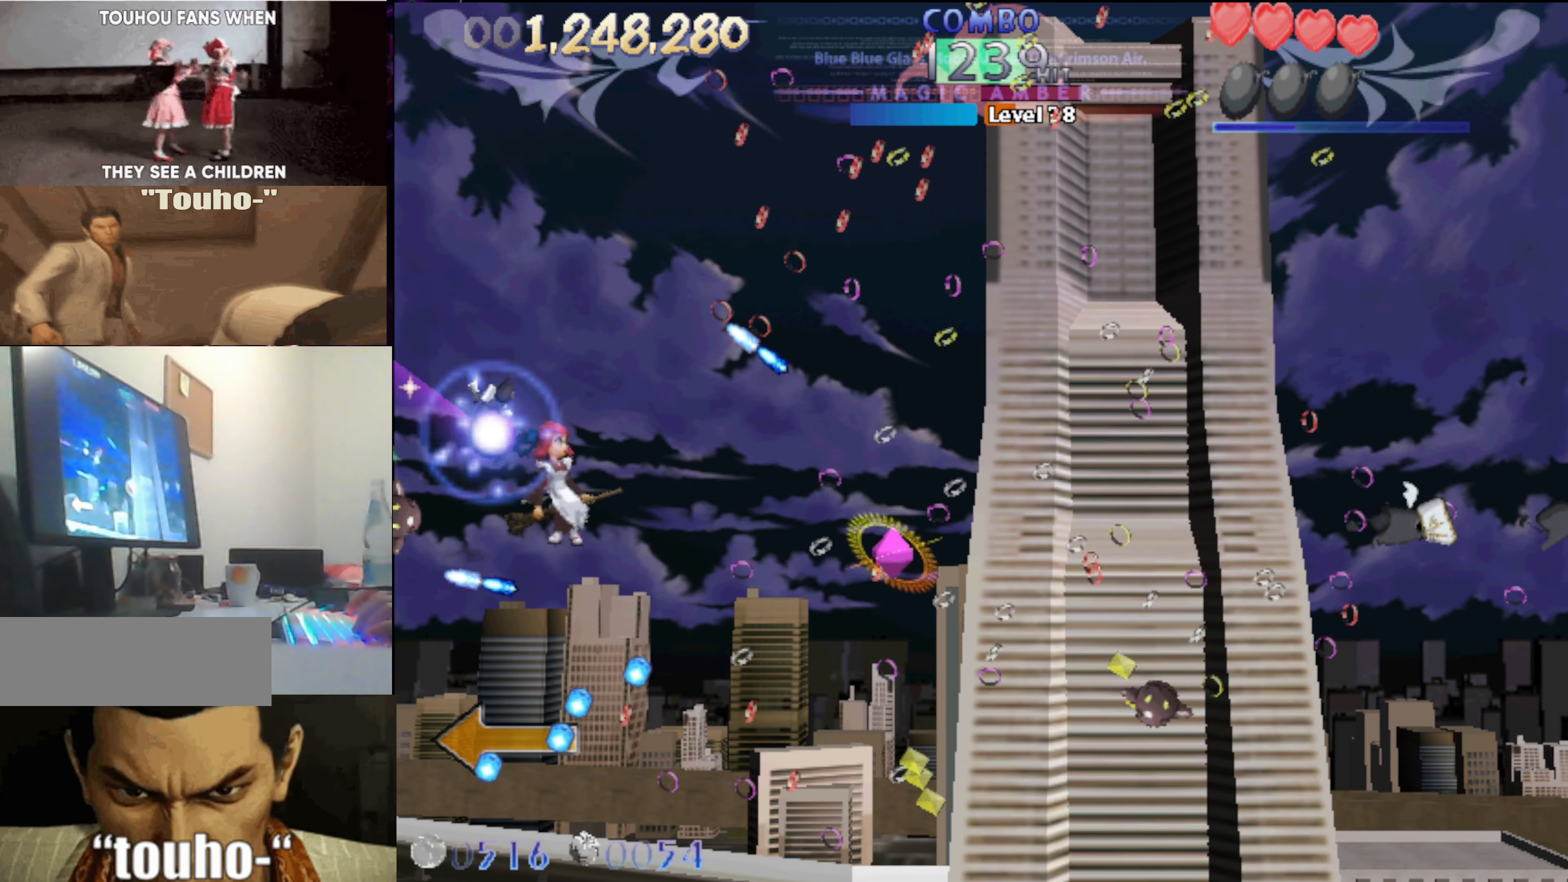
{"keys": ["c", "right"], "events": [[200, "up", "down"], [250, "right", "down"], [283, "left", "up"], [283, "up", "up"]]}
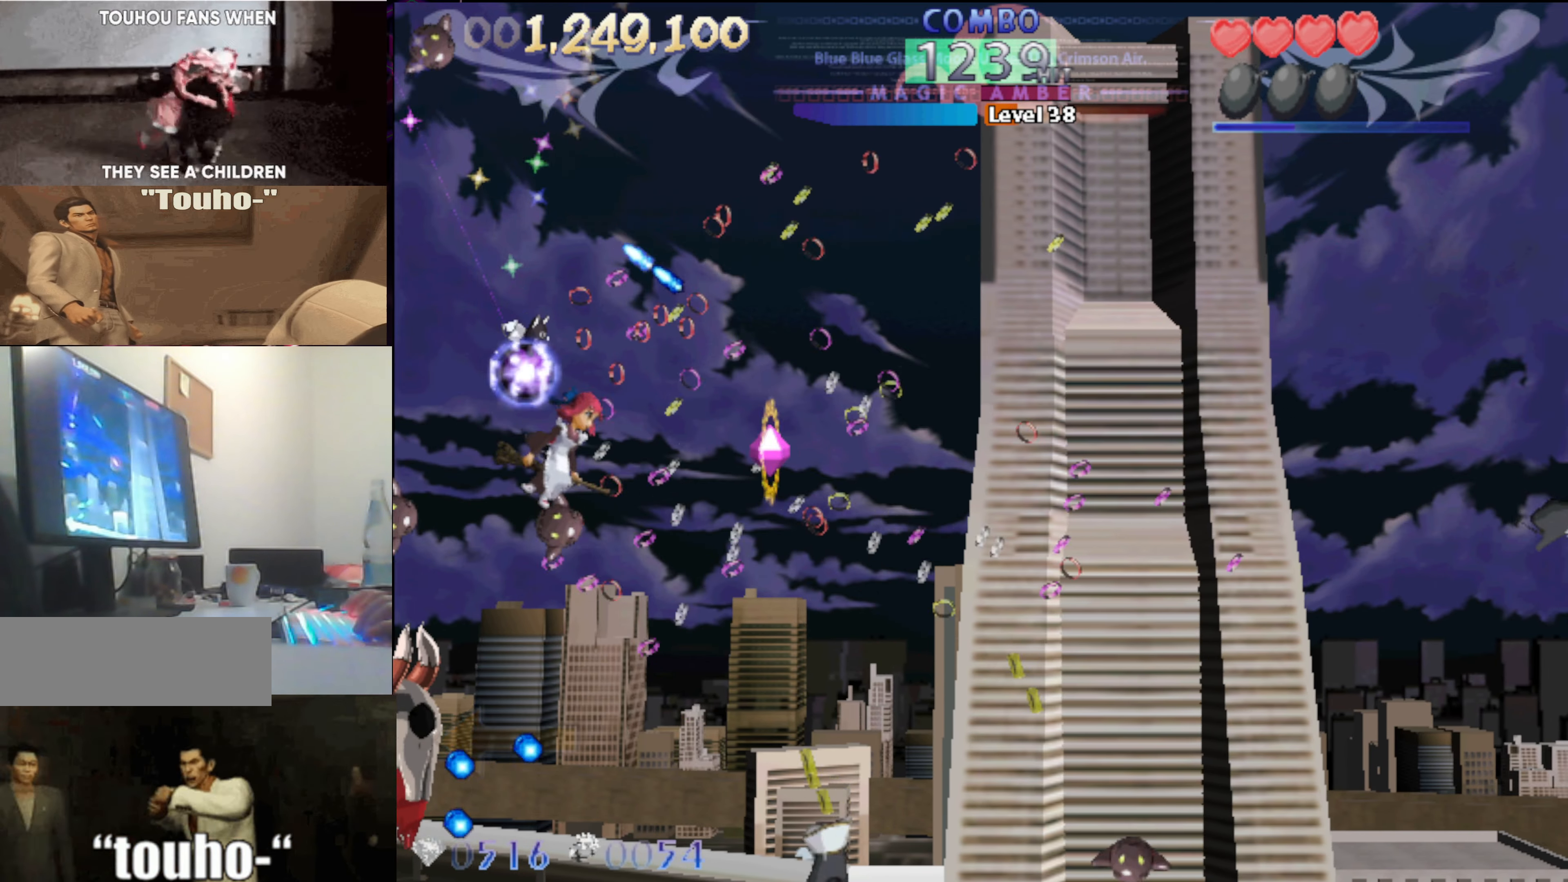
{"keys": ["c", "down", "right"], "events": [[17, "up", "down"], [117, "up", "up"], [267, "up", "down"], [350, "up", "up"], [500, "down", "down"]]}
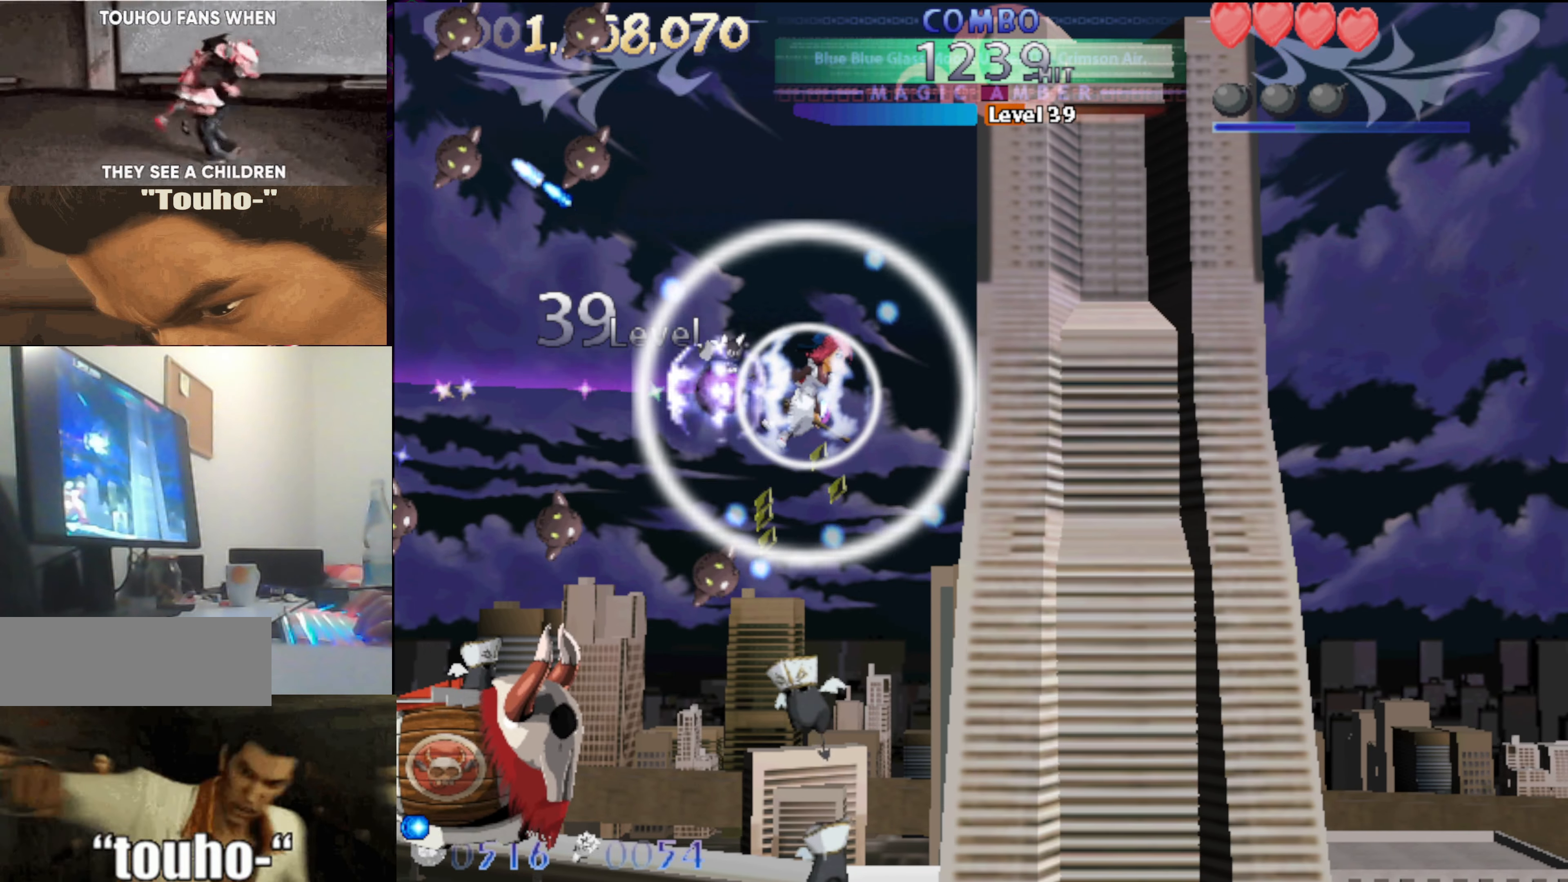
{"keys": ["right"], "events": [[133, "down", "up"], [233, "up", "down"], [417, "c", "up"], [417, "up", "up"]]}
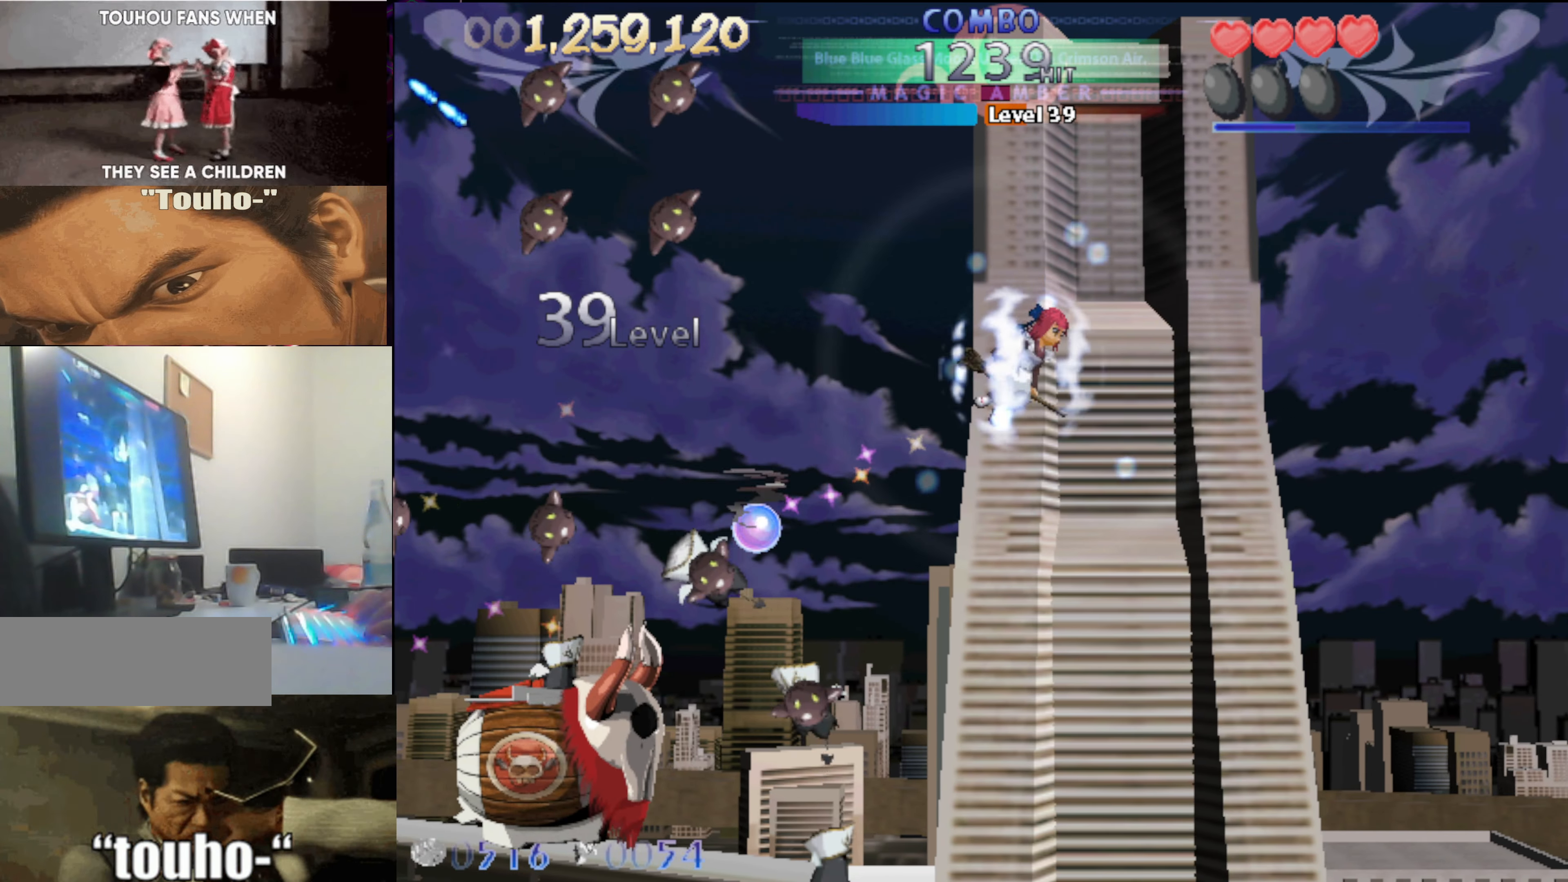
{"keys": ["down", "right"], "events": [[67, "down", "down"], [150, "down", "up"], [300, "down", "down"], [433, "down", "up"], [483, "down", "down"]]}
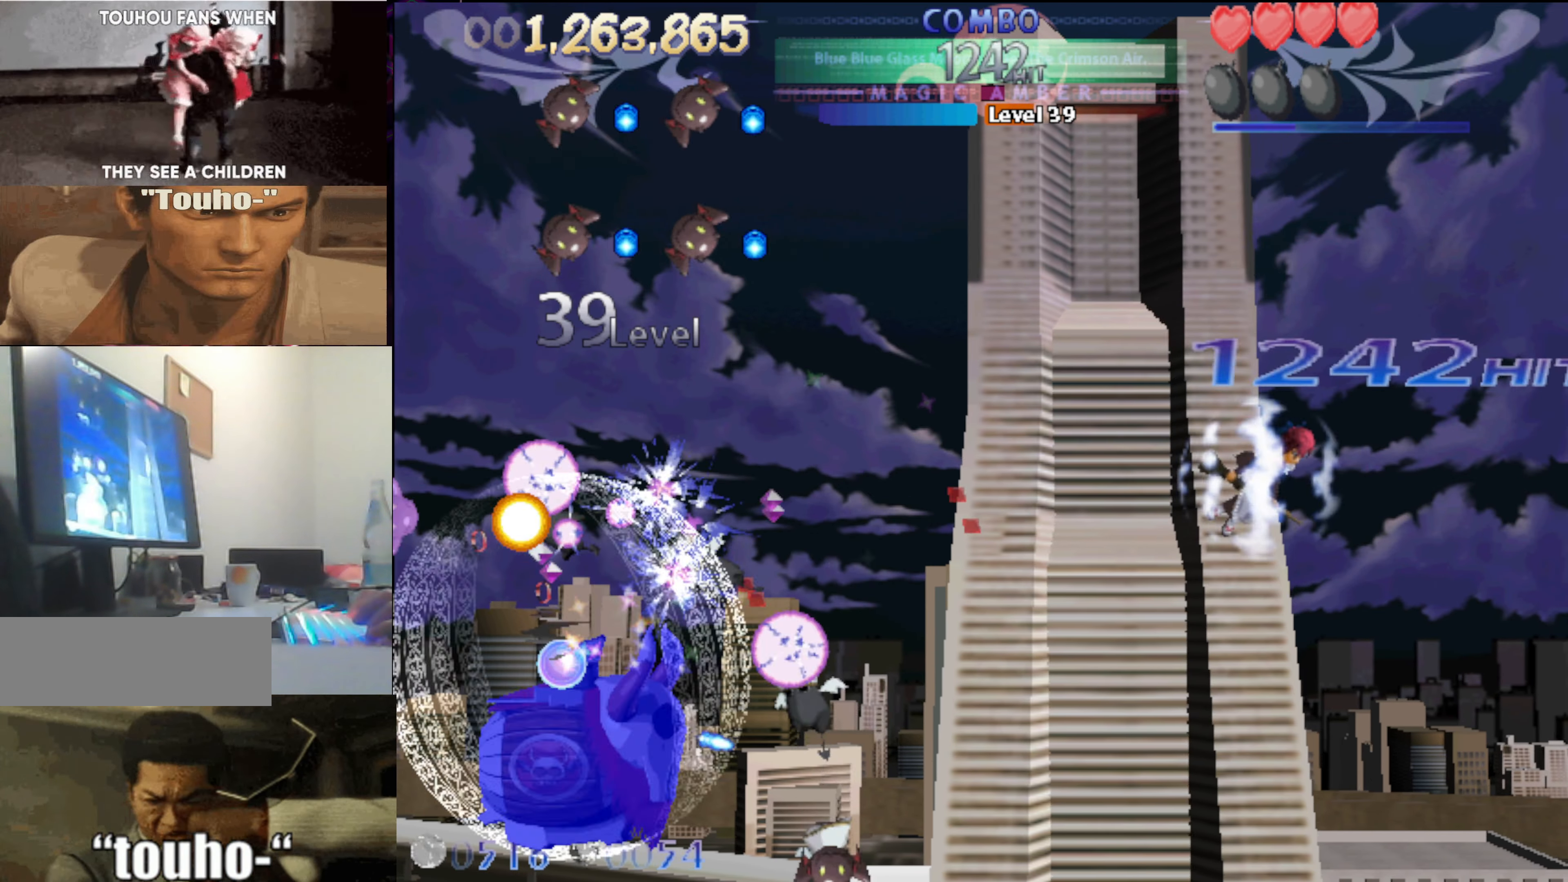
{"keys": [], "events": [[117, "right", "up"], [400, "down", "up"]]}
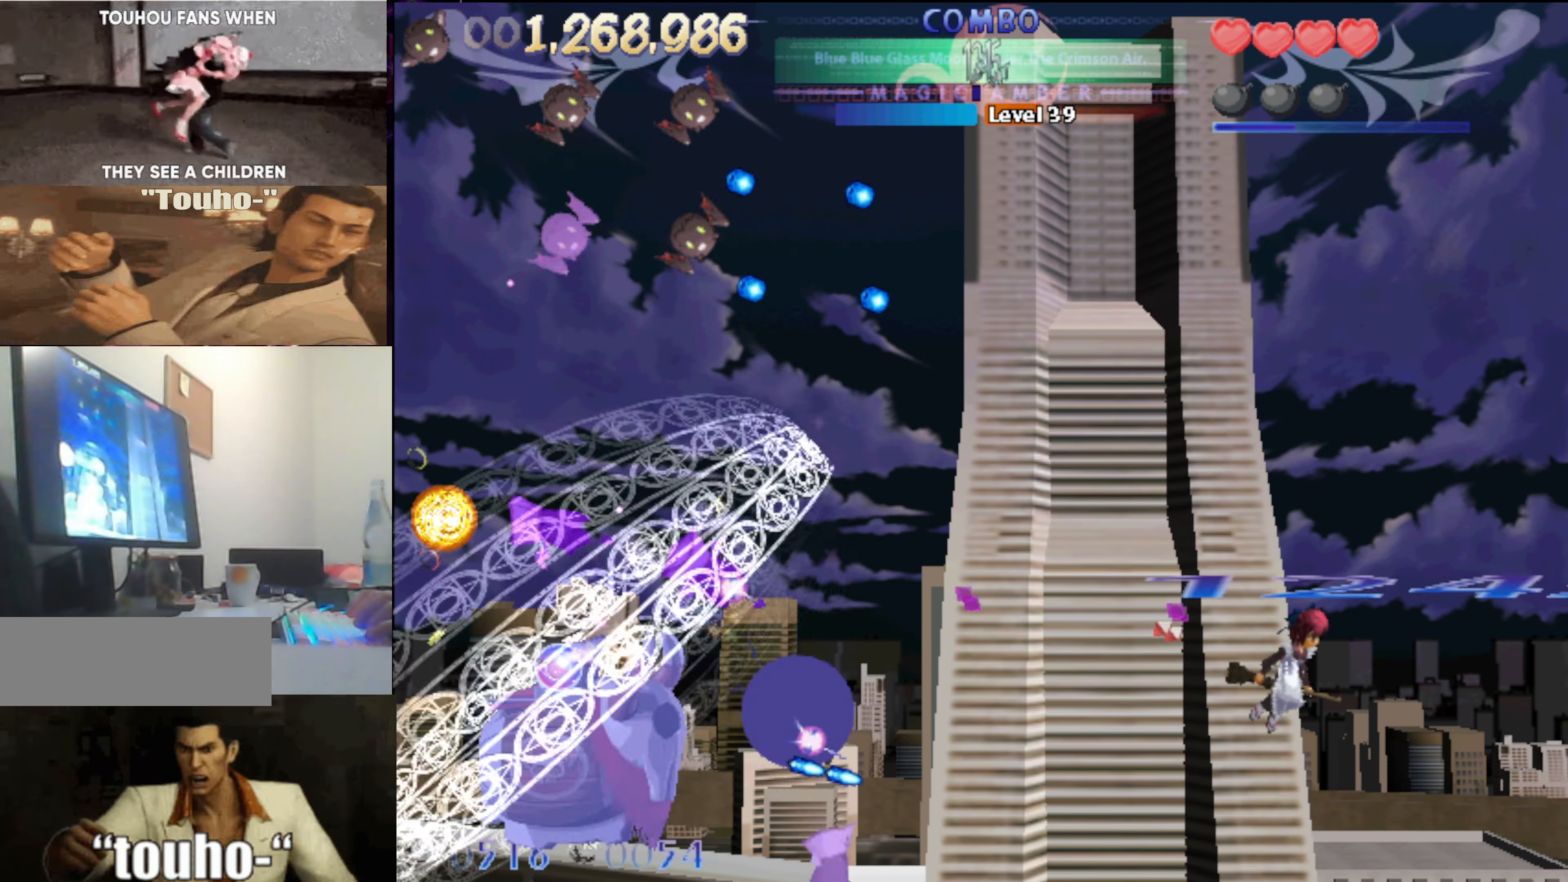
{"keys": ["left"], "events": [[467, "left", "down"]]}
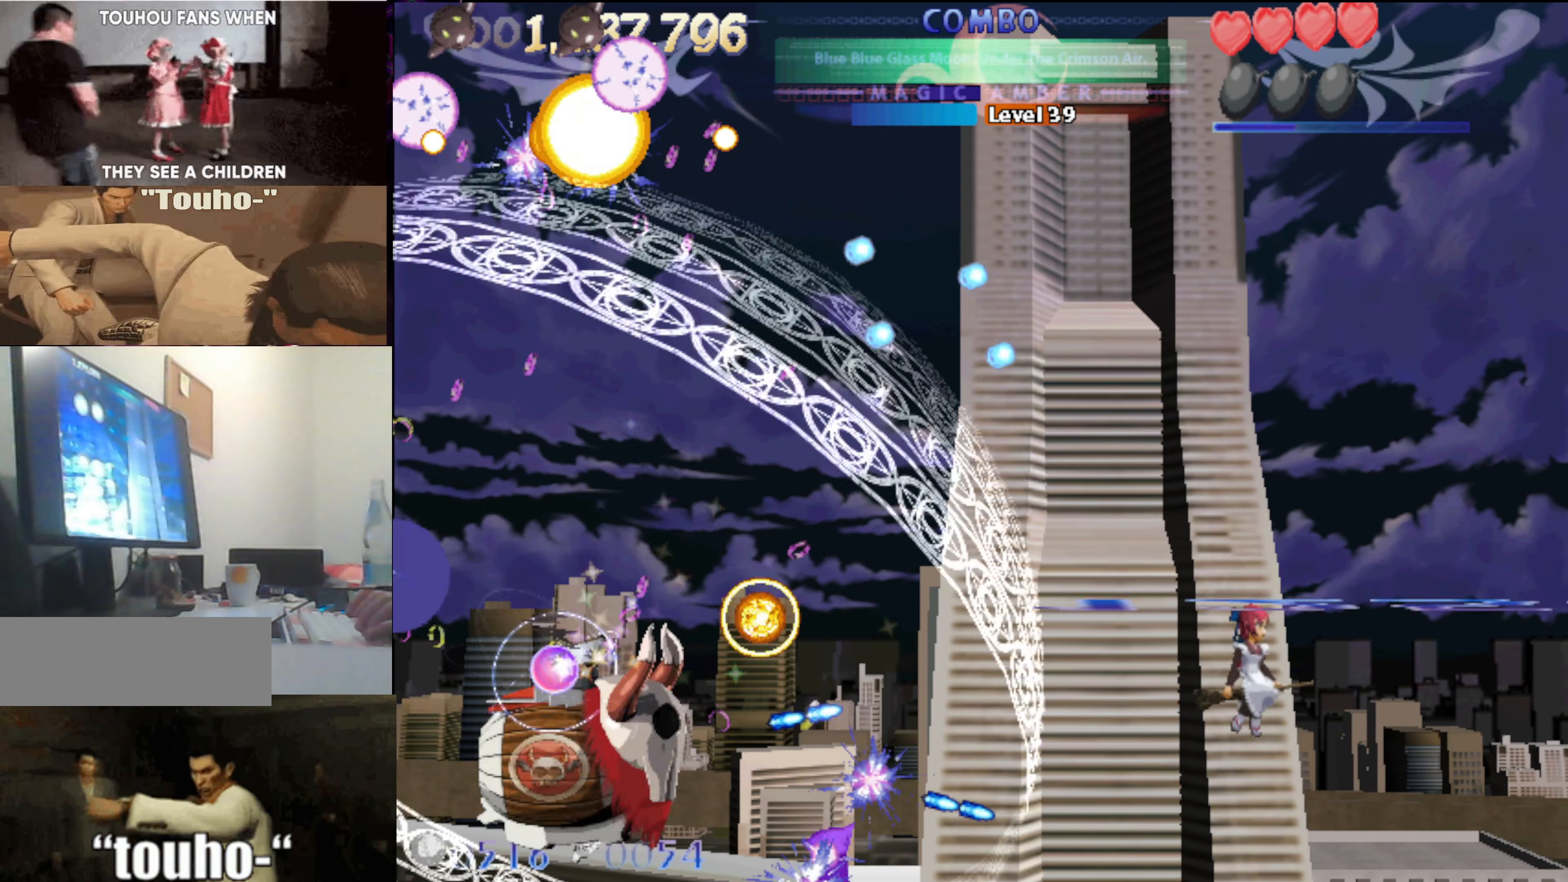
{"keys": ["down", "left"], "events": [[17, "left", "up"], [200, "left", "down"], [284, "left", "up"], [434, "left", "down"], [484, "down", "down"]]}
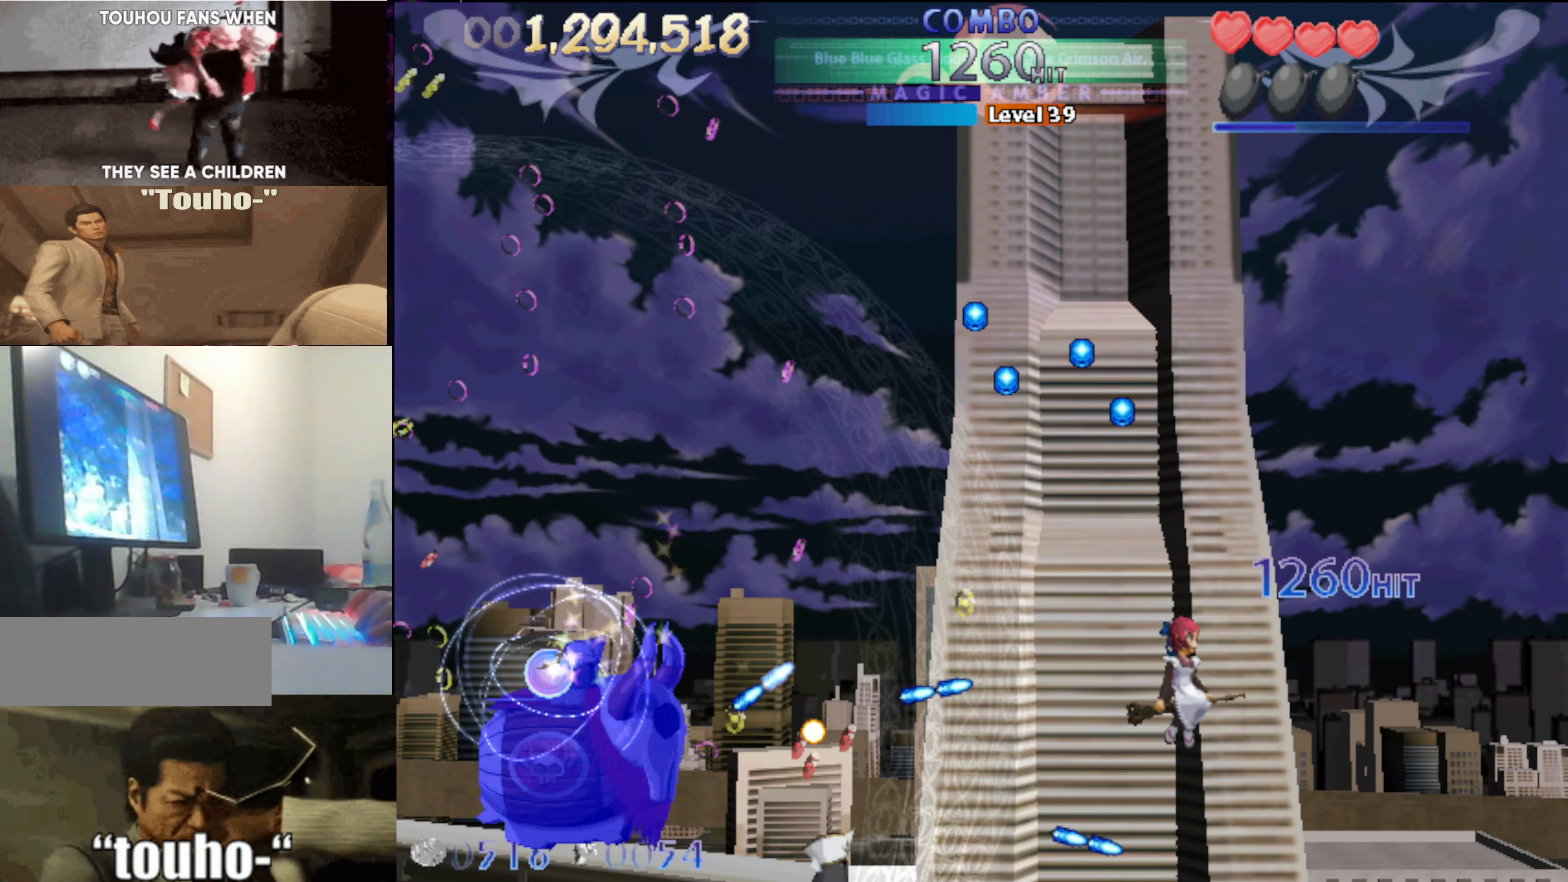
{"keys": ["left"], "events": [[67, "down", "up"], [67, "left", "up"], [167, "down", "down"], [167, "left", "down"], [300, "down", "up"], [300, "left", "up"], [400, "left", "down"], [450, "down", "down"], [500, "down", "up"]]}